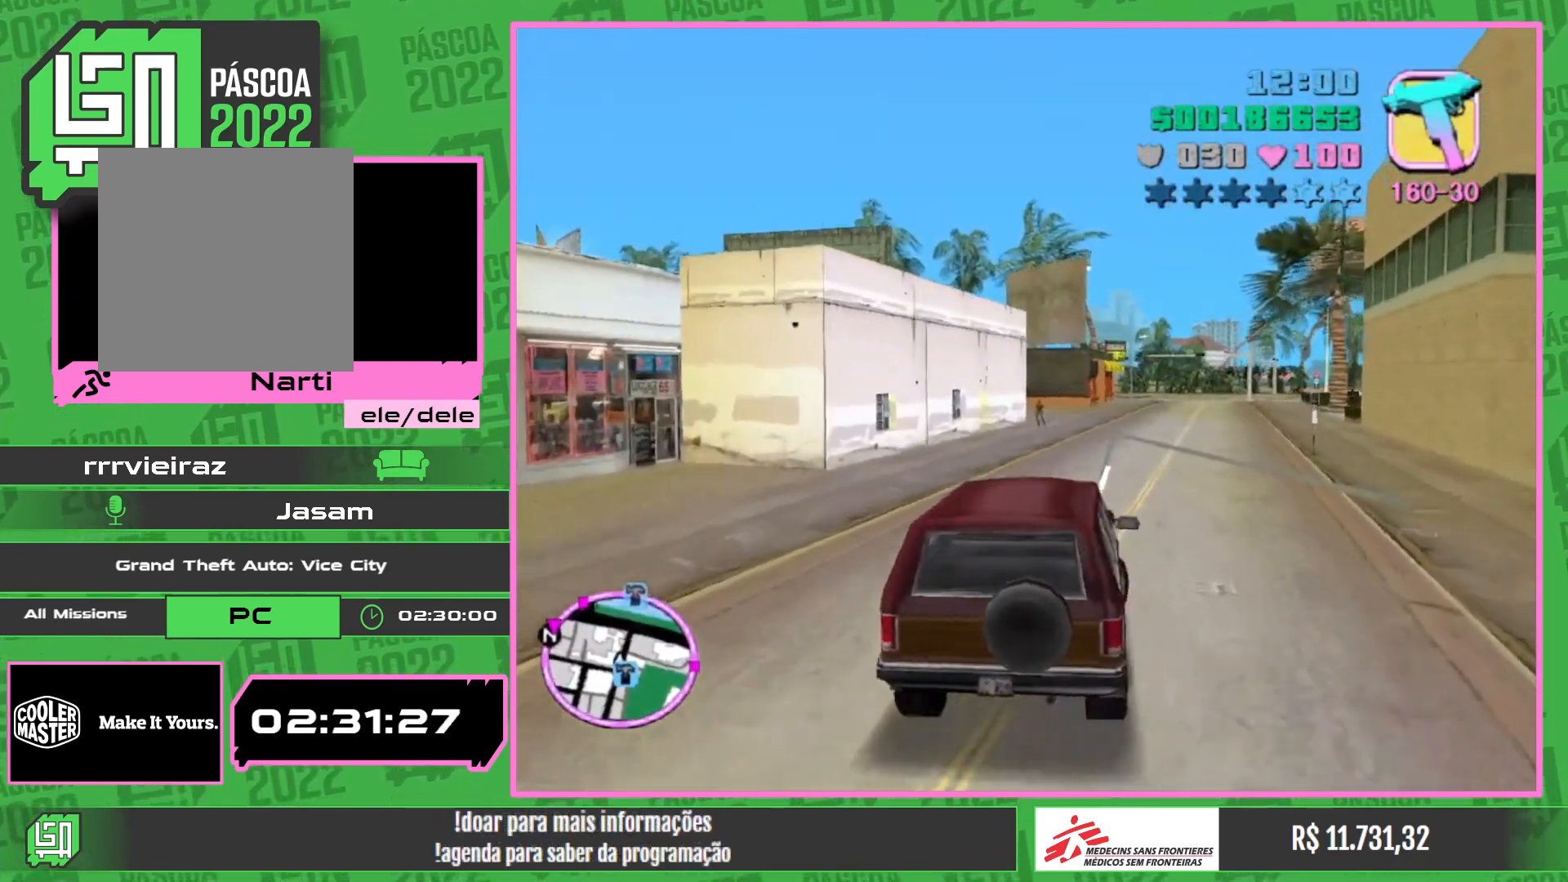
Gameplay with keyboard and mouse; each line is a JSON object with the keys and mouse buttons held at the frame after it. "events" lists presses ("down") and releases ("up") of "w", "mouse_left", "mouse_wheel" and "mouse_right" between this image and that frame as [ms after this image, input, new state], when the widget could be followed in between. "mouse_left", "mouse_wheel", "mouse_right" = the "left", "wheel", "right" buttons of the "mouse" list. No other keys are recorded. "wheel" means that the mouse wheel is clicked or scrolled. Mouse movement is not recorded.
{"keys": ["w"], "mouse": [], "events": []}
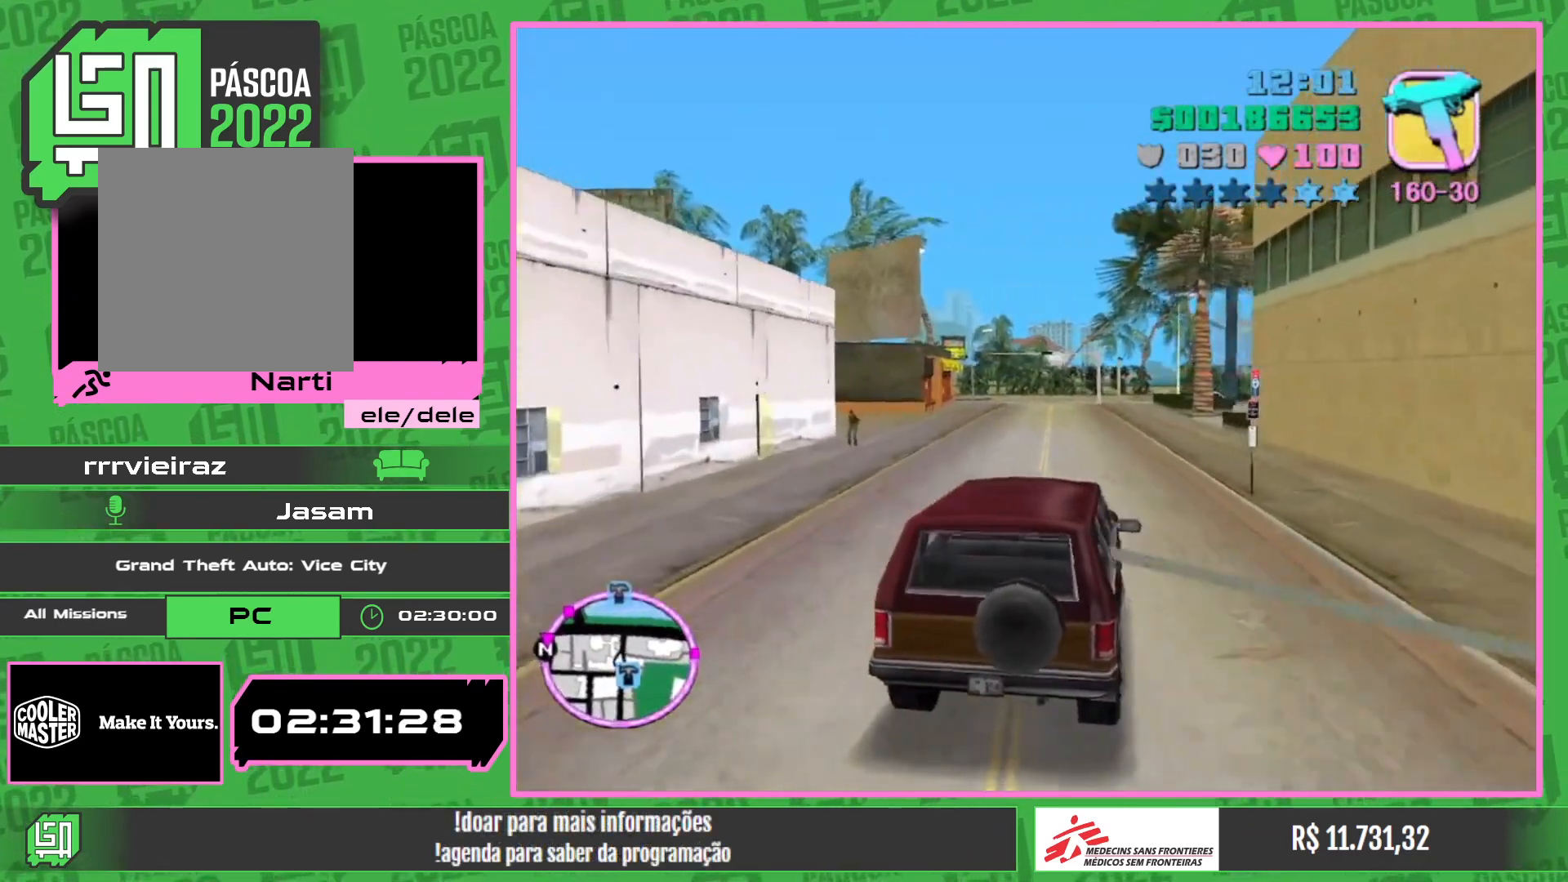
{"keys": ["w"], "mouse": [], "events": []}
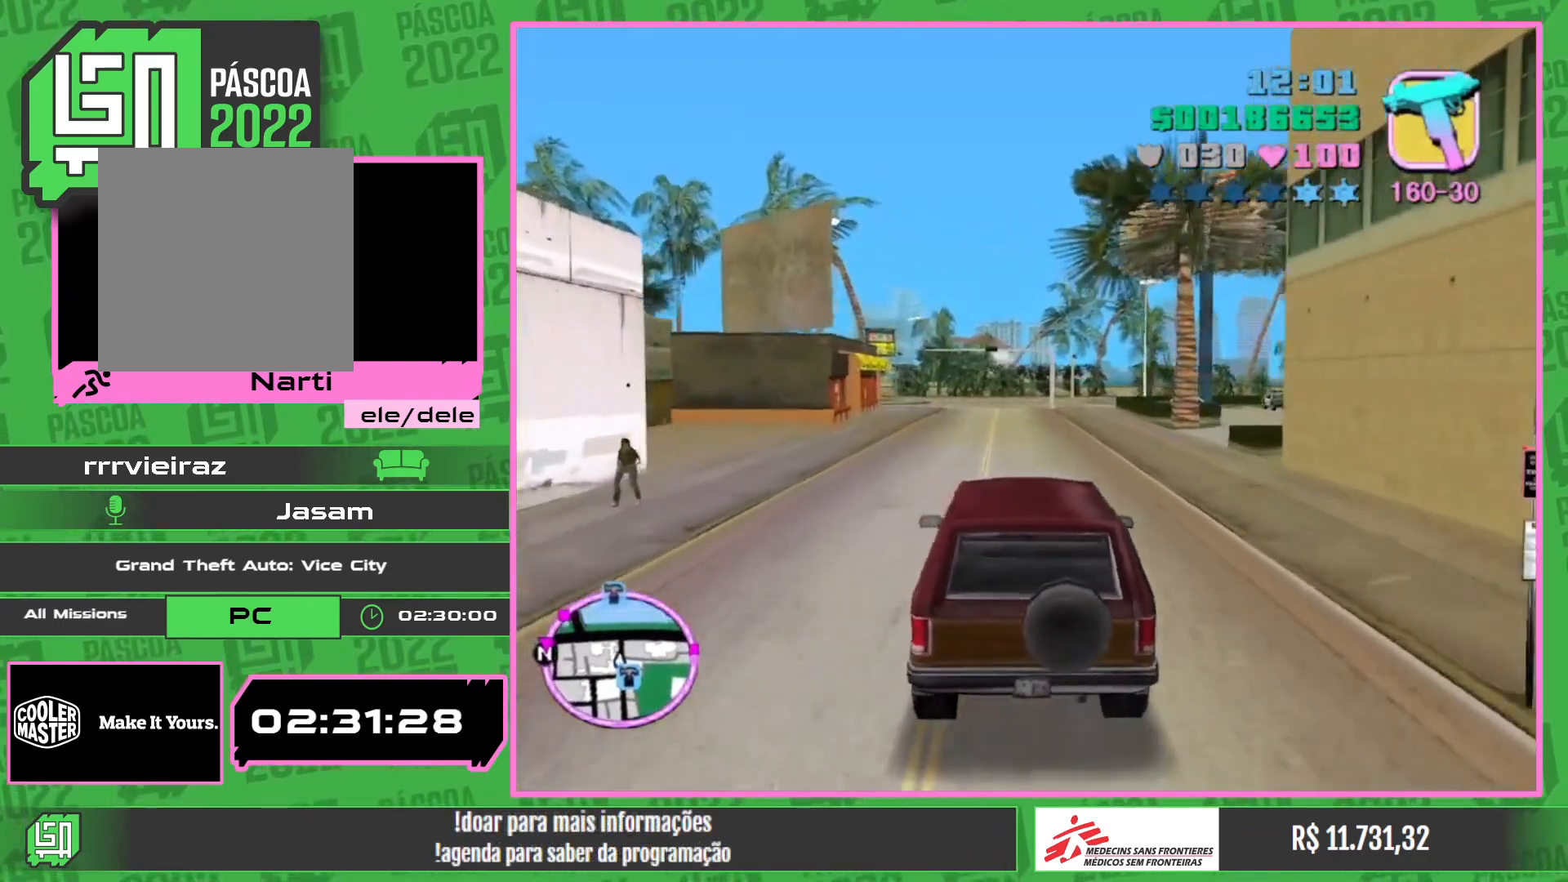
{"keys": ["w"], "mouse": [], "events": []}
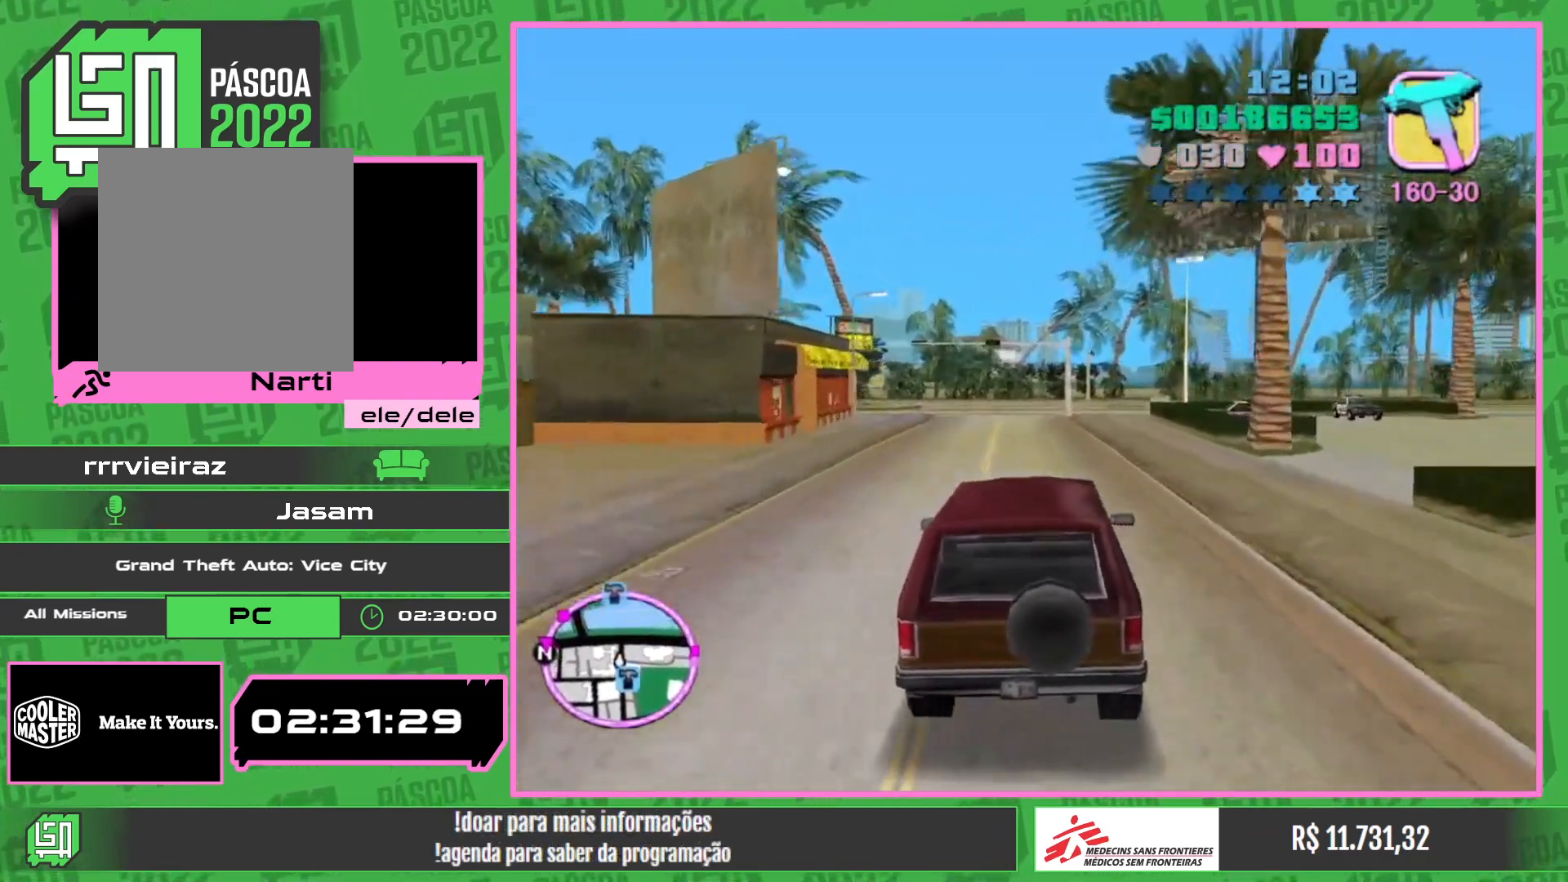
{"keys": ["w"], "mouse": [], "events": []}
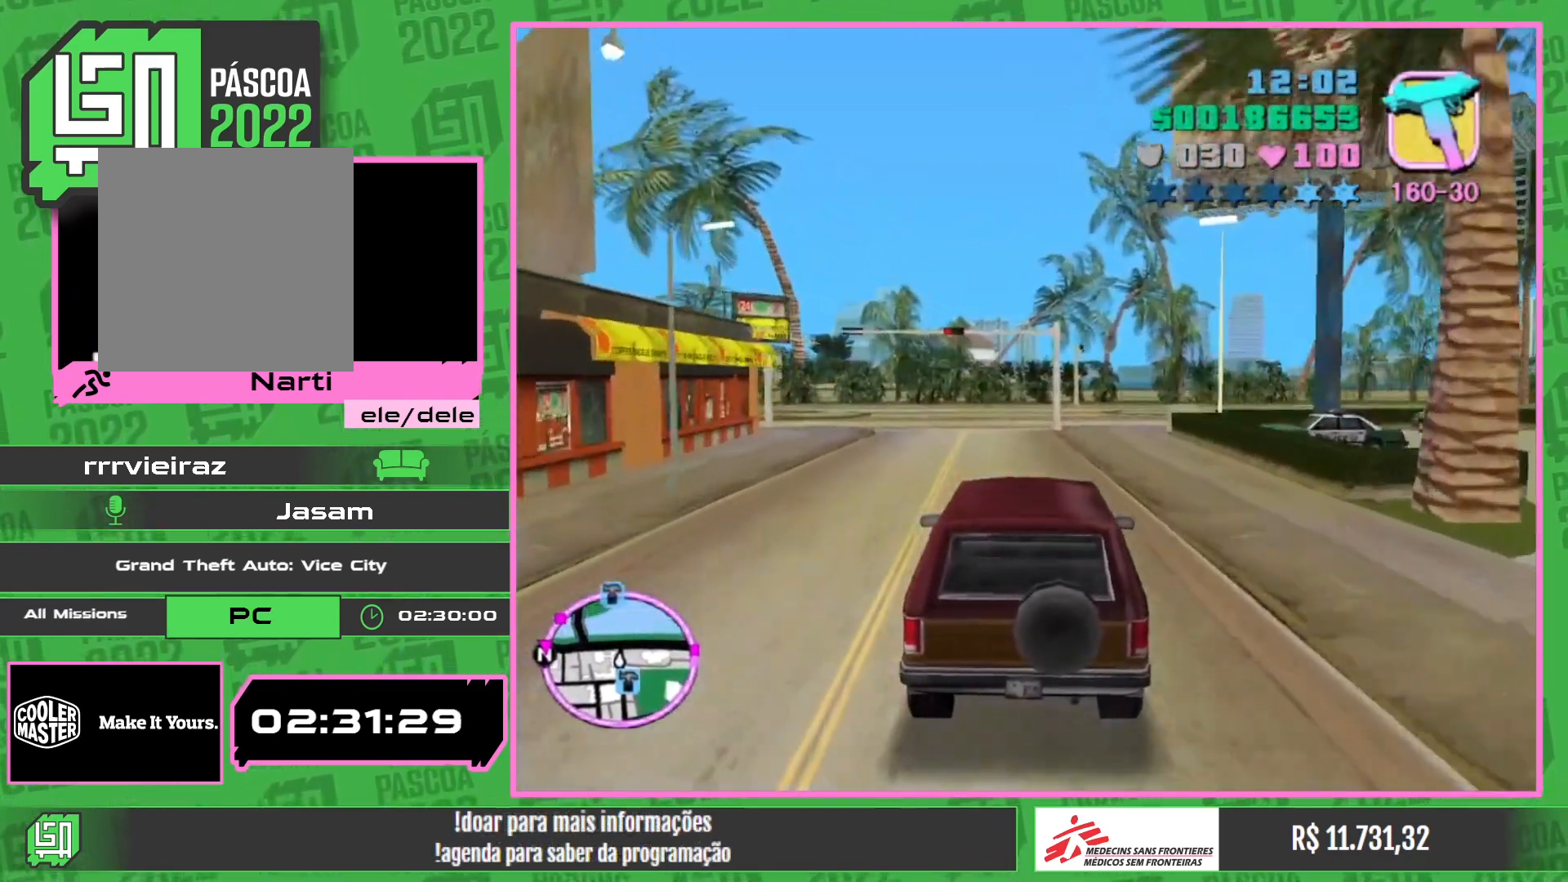
{"keys": ["w"], "mouse": [], "events": []}
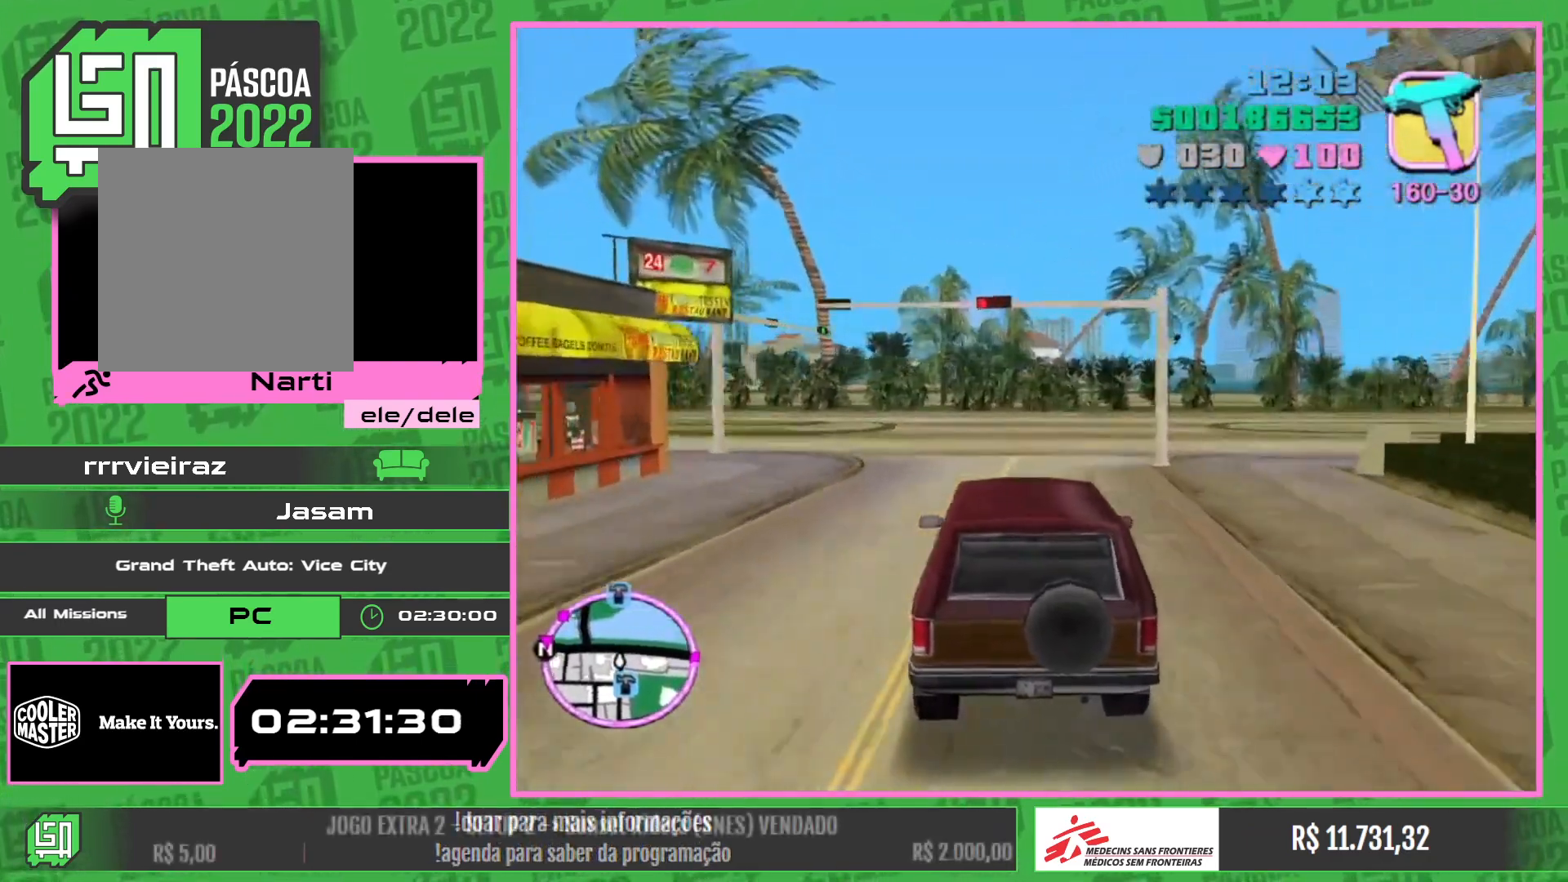
{"keys": [], "mouse": [], "events": [[284, "w", "up"]]}
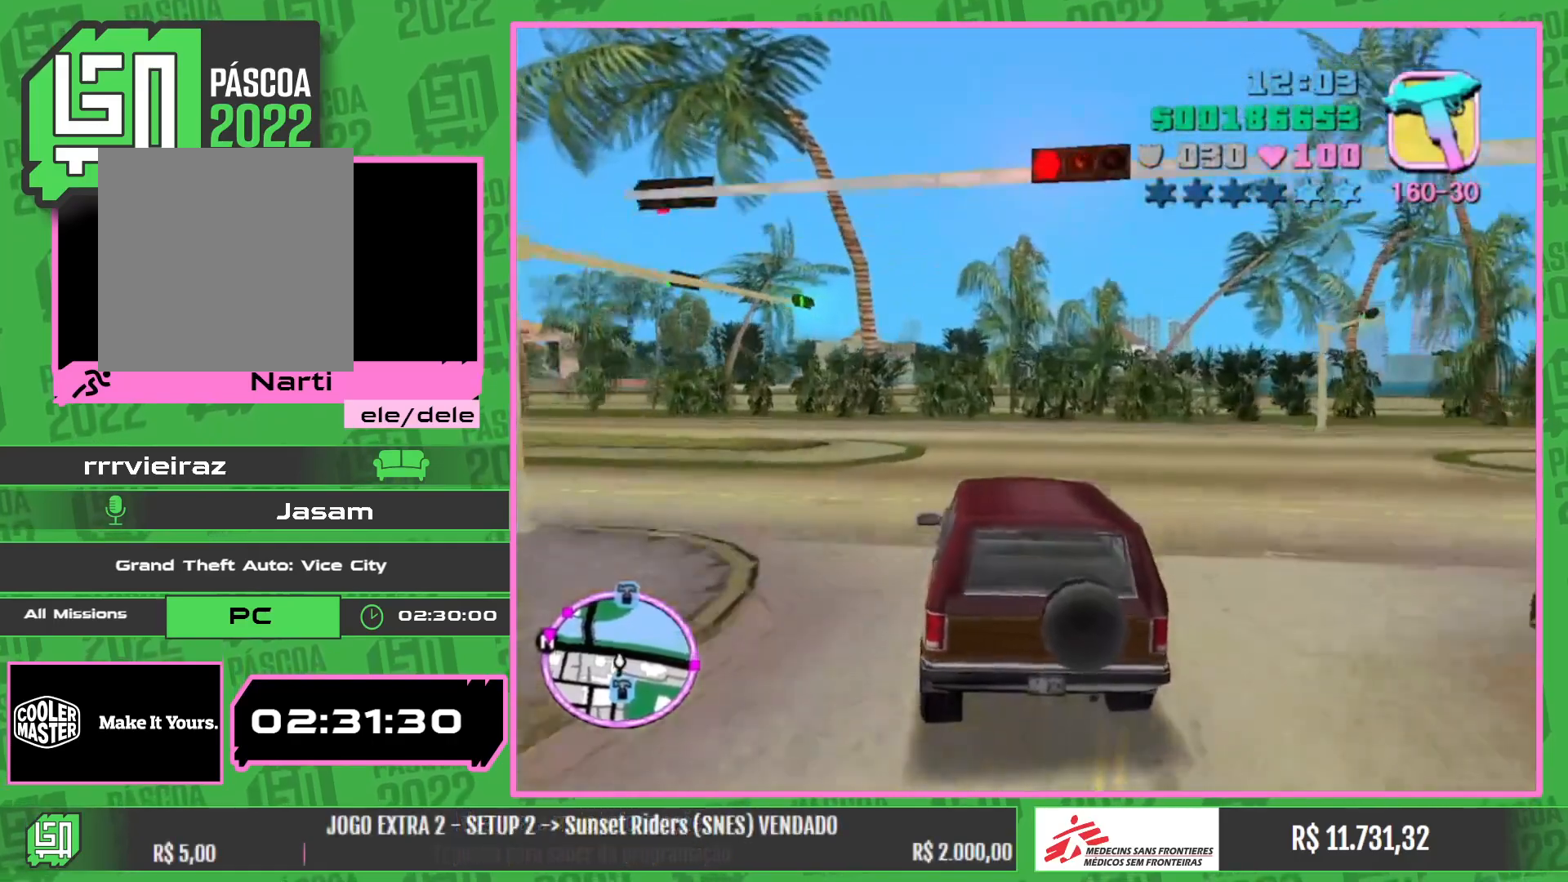
{"keys": [], "mouse": [], "events": []}
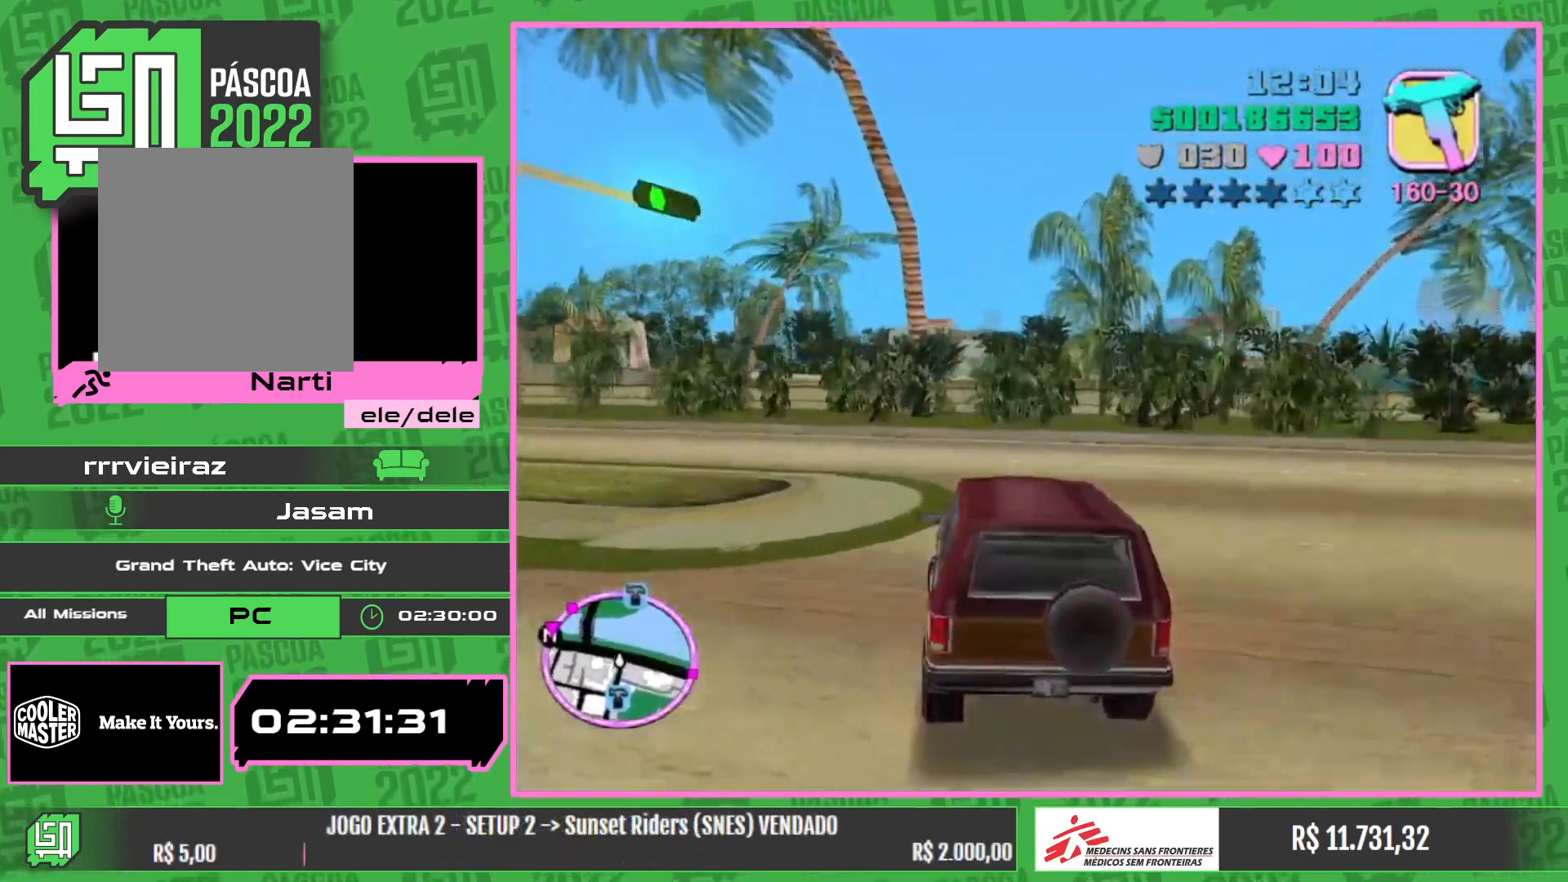
{"keys": ["w"], "mouse": [], "events": [[234, "w", "down"]]}
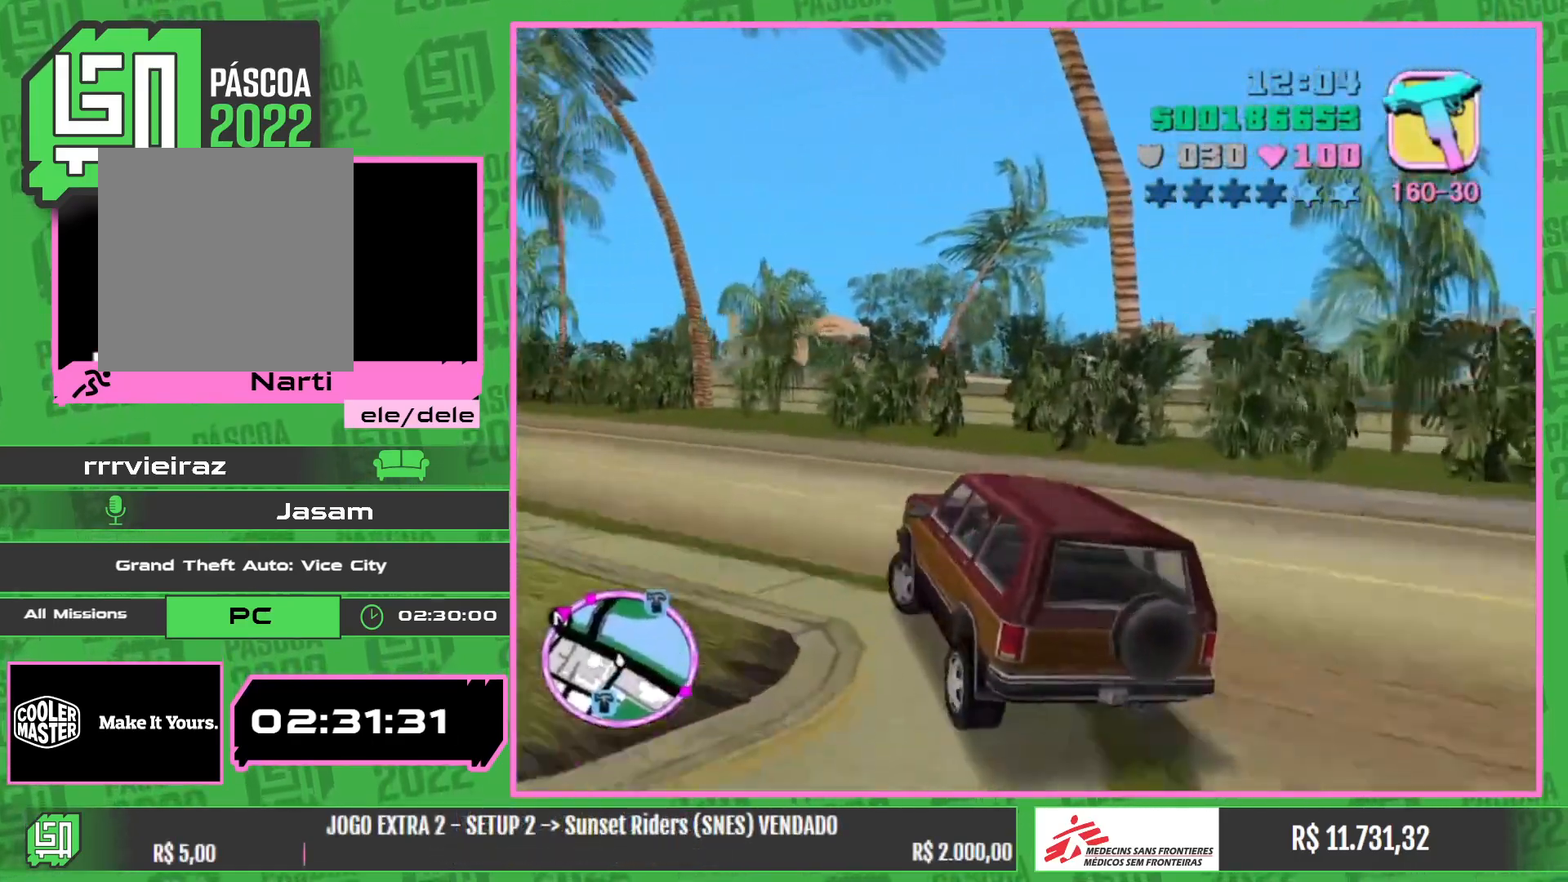
{"keys": ["w"], "mouse": [], "events": []}
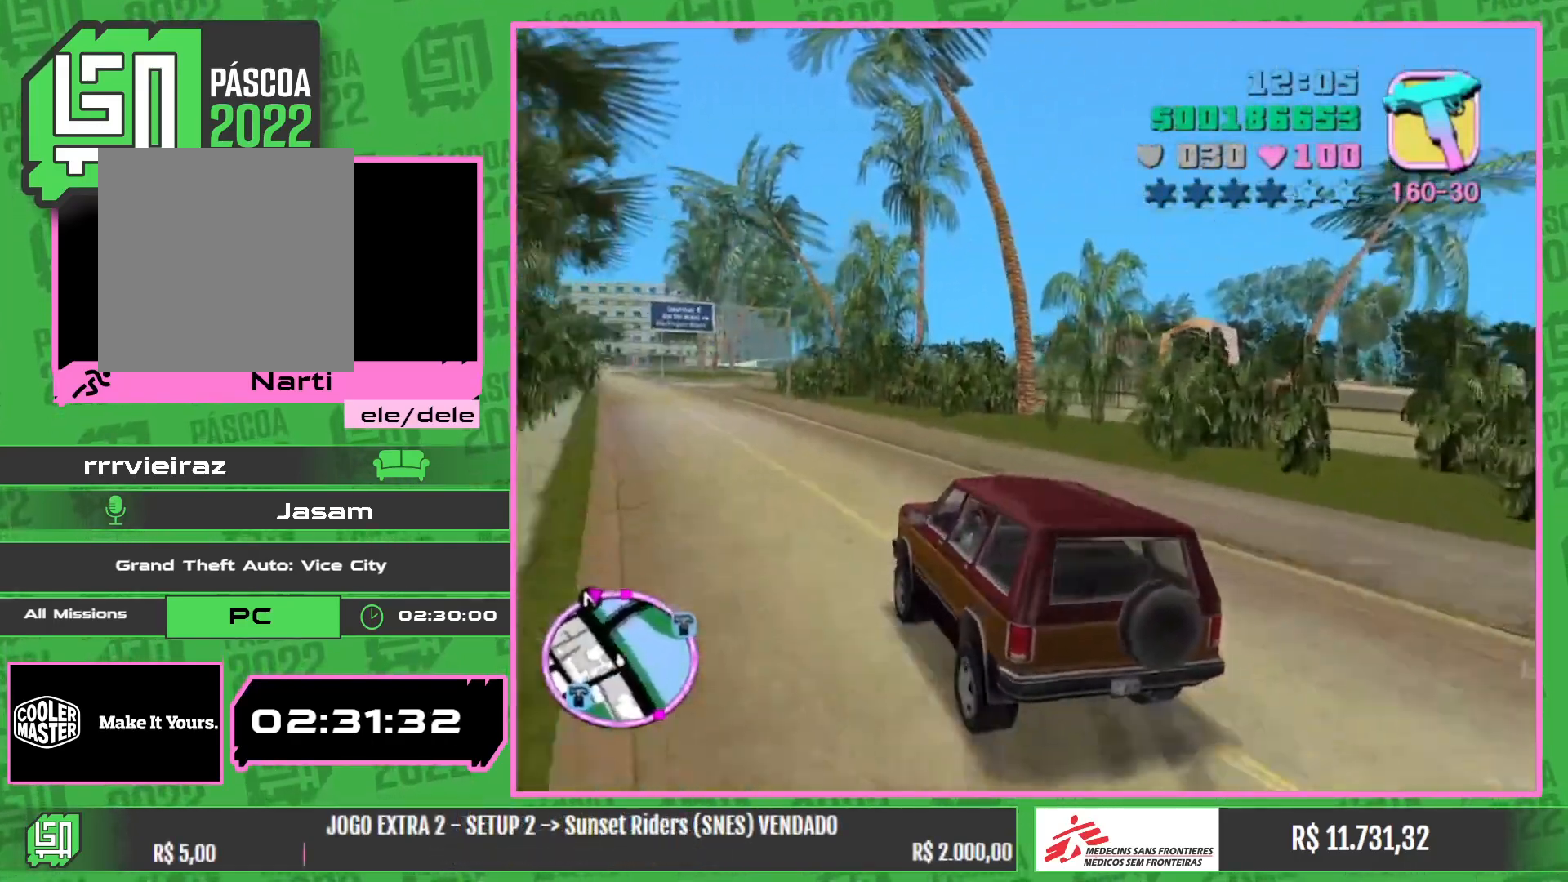
{"keys": ["w"], "mouse": [], "events": []}
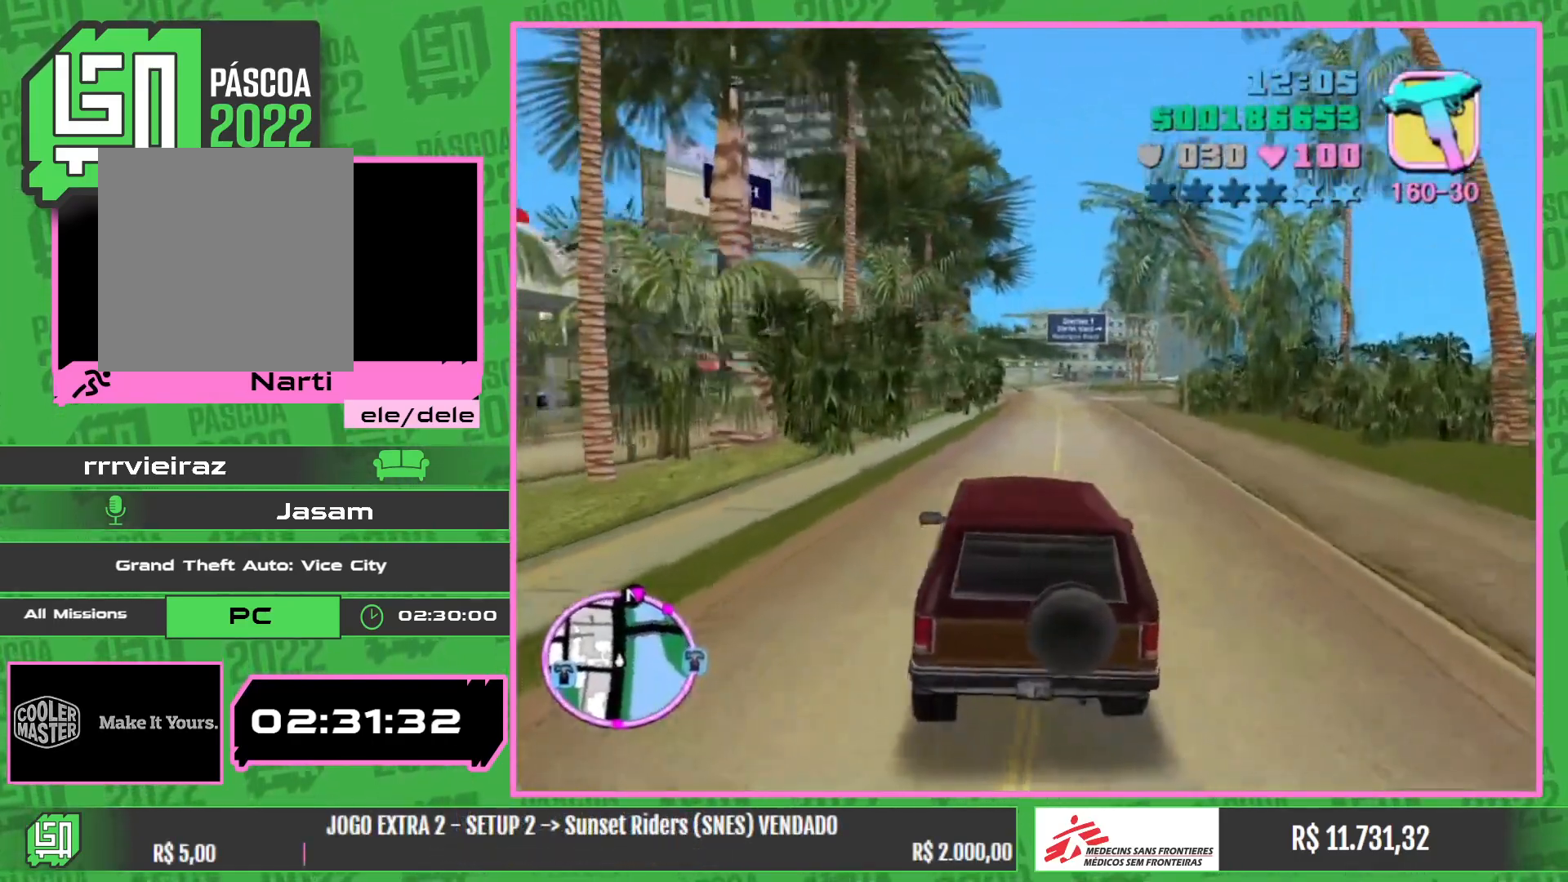
{"keys": ["w"], "mouse": [], "events": []}
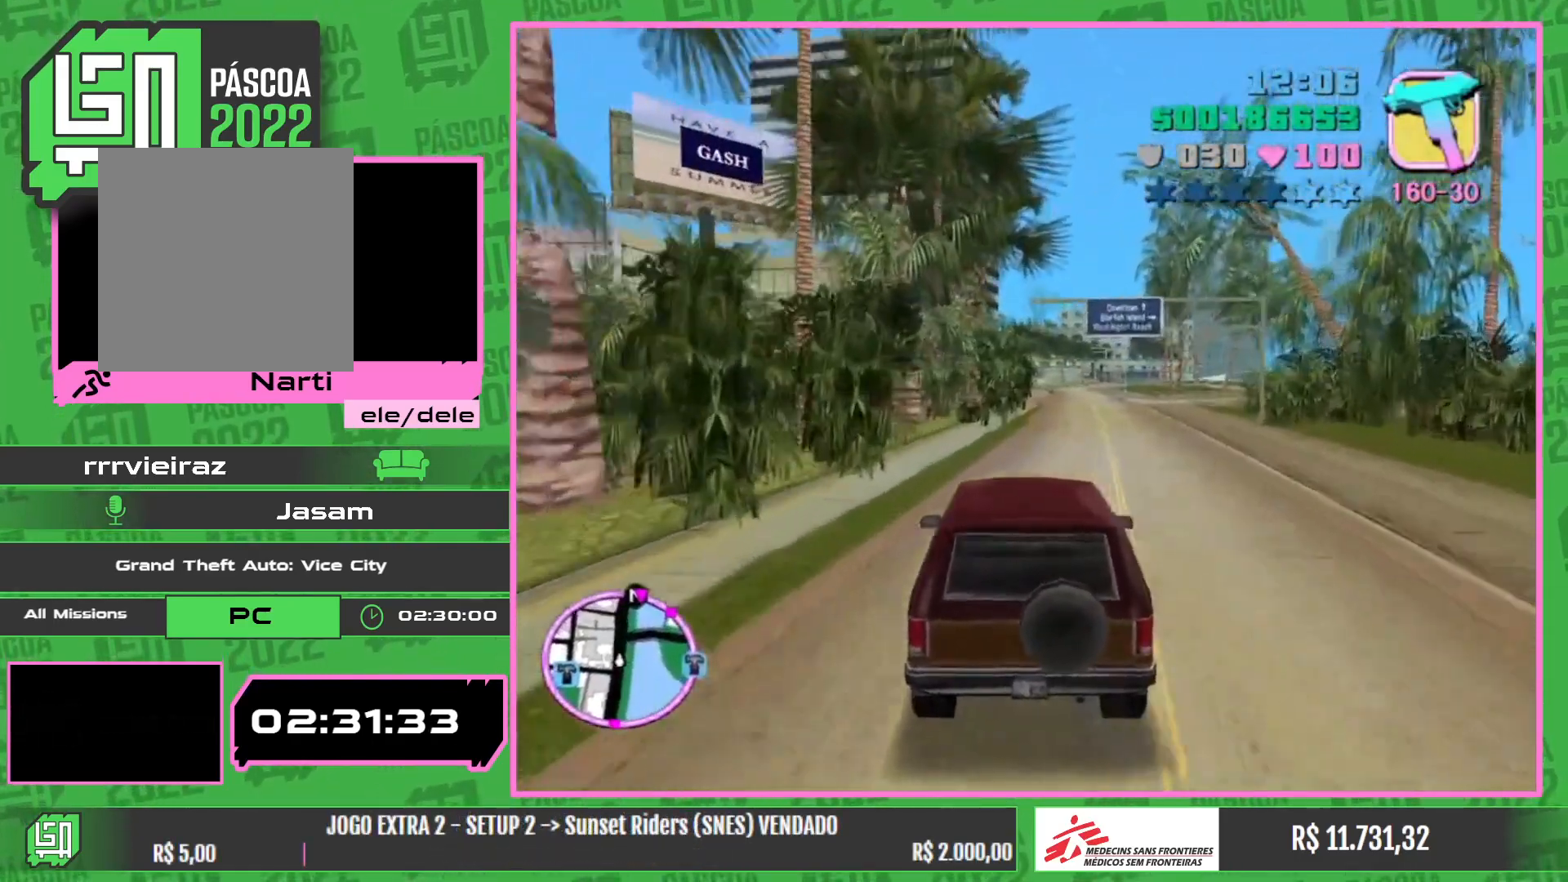
{"keys": ["w"], "mouse": [], "events": []}
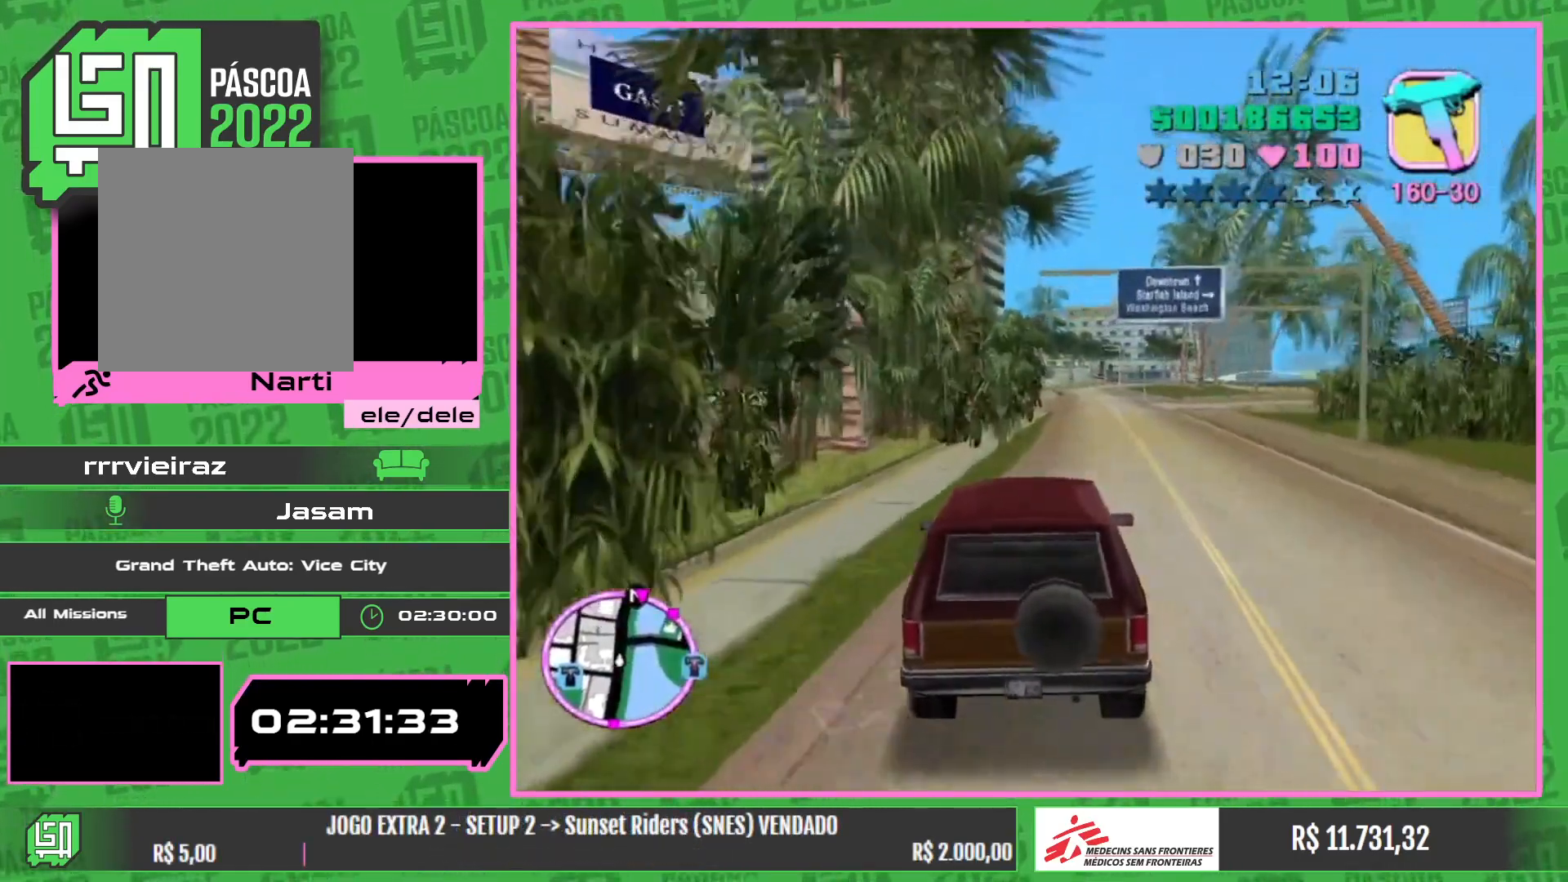
{"keys": ["w"], "mouse": [], "events": []}
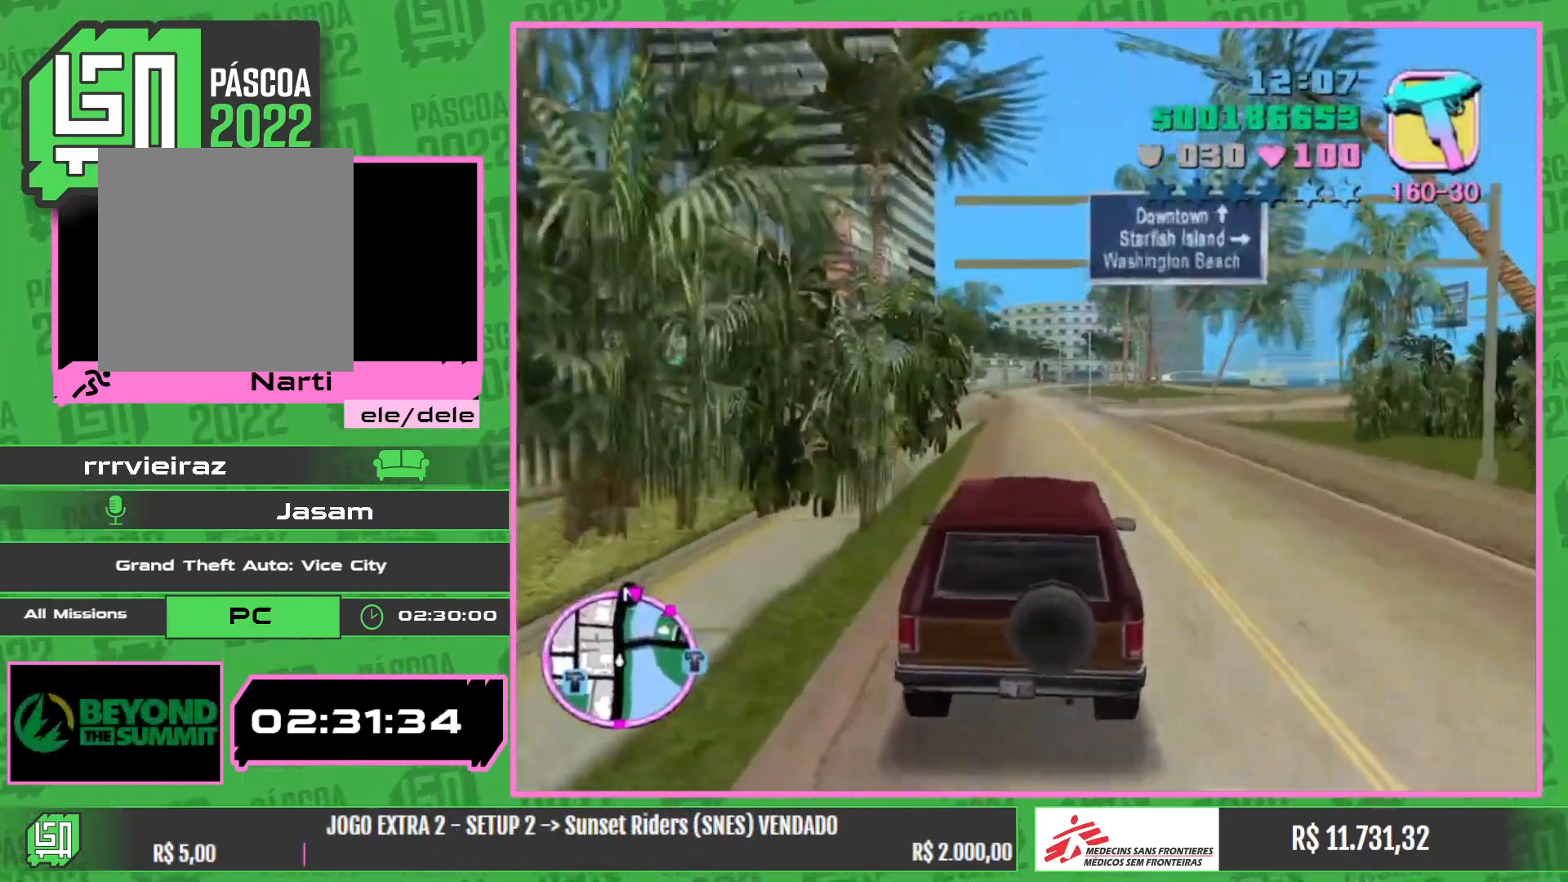
{"keys": ["w"], "mouse": [], "events": []}
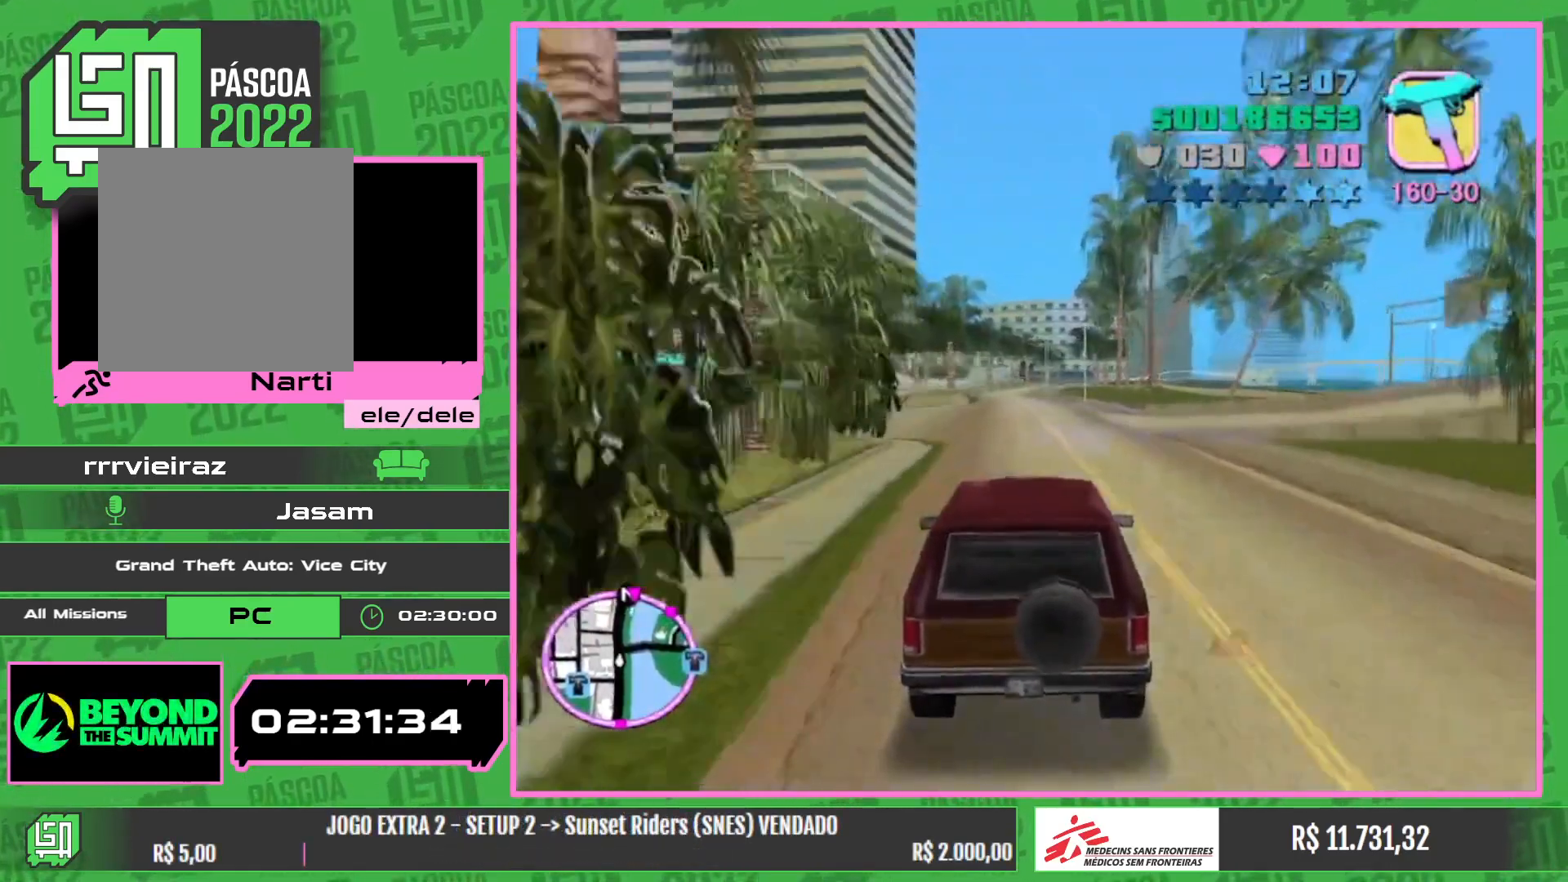
{"keys": ["w"], "mouse": [], "events": []}
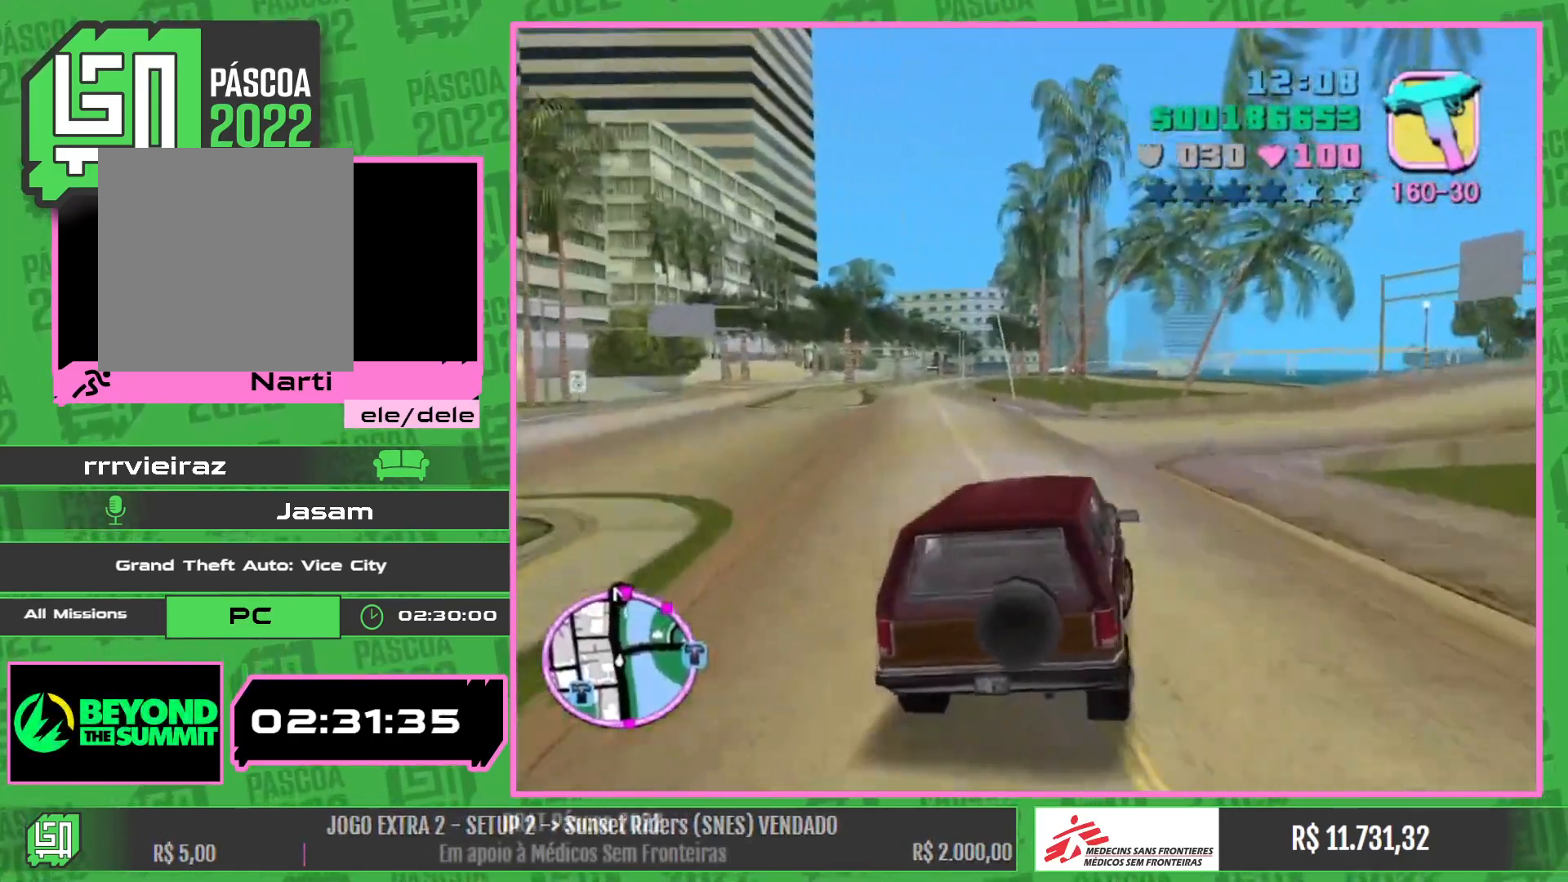
{"keys": ["w"], "mouse": [], "events": [[50, "w", "up"], [317, "w", "down"]]}
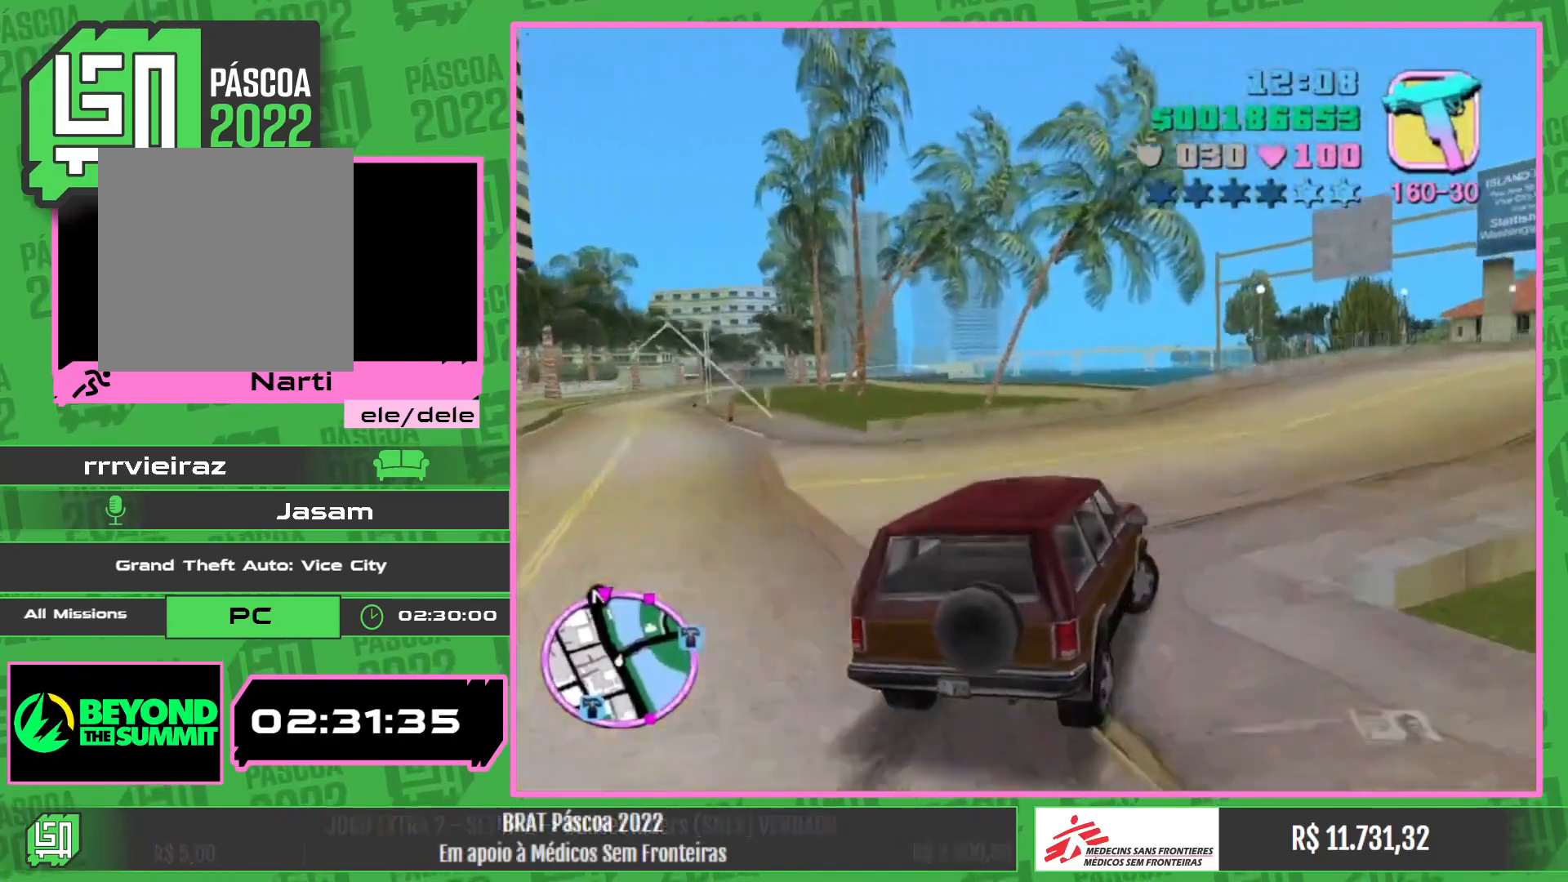
{"keys": ["w"], "mouse": [], "events": []}
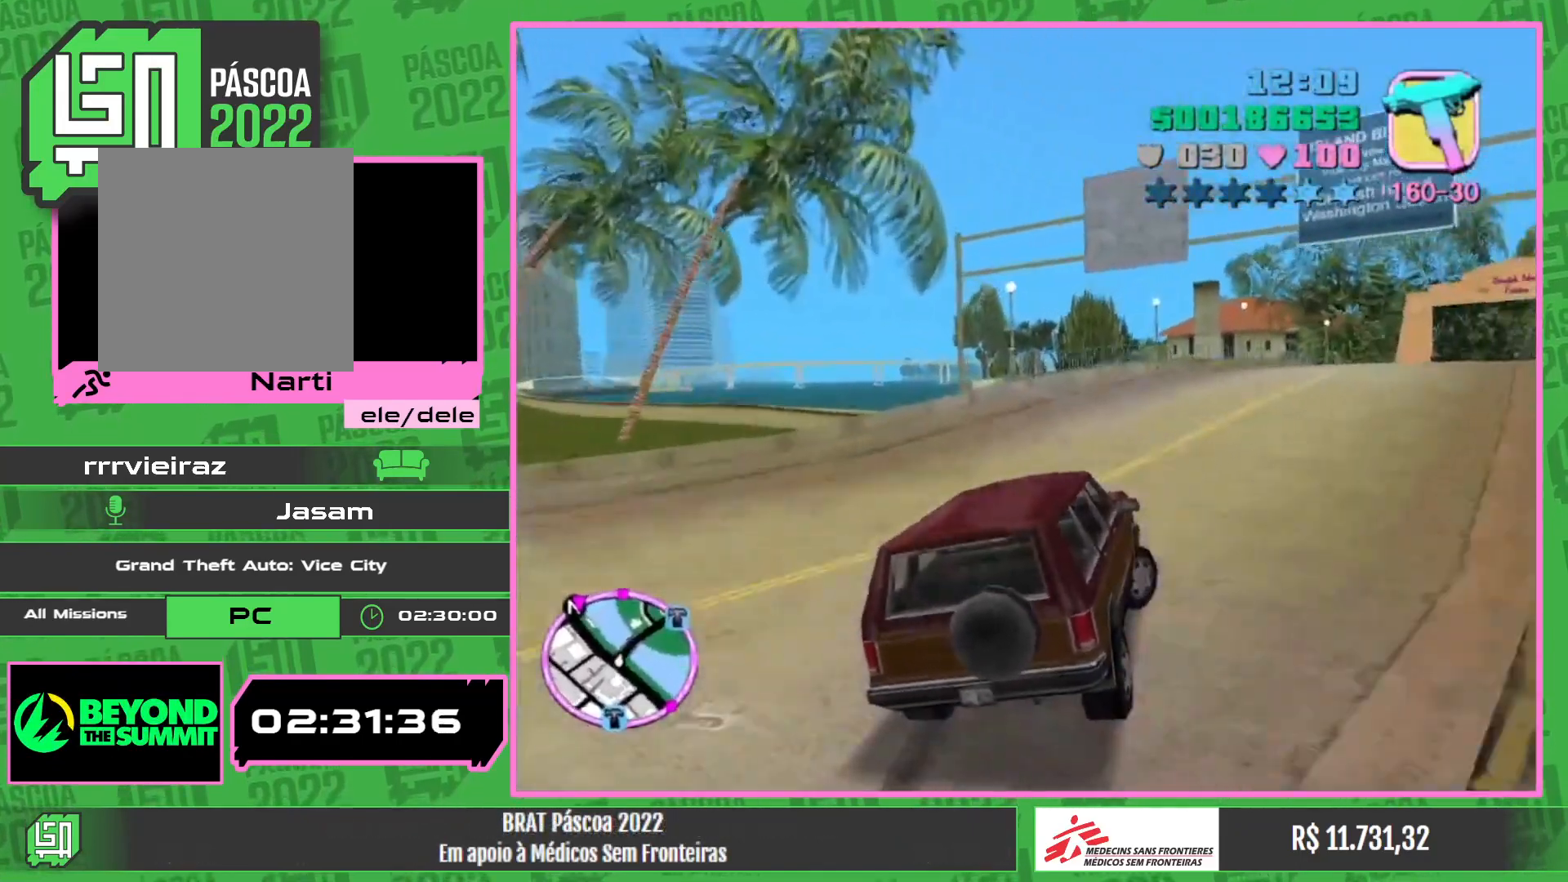
{"keys": ["w"], "mouse": [], "events": []}
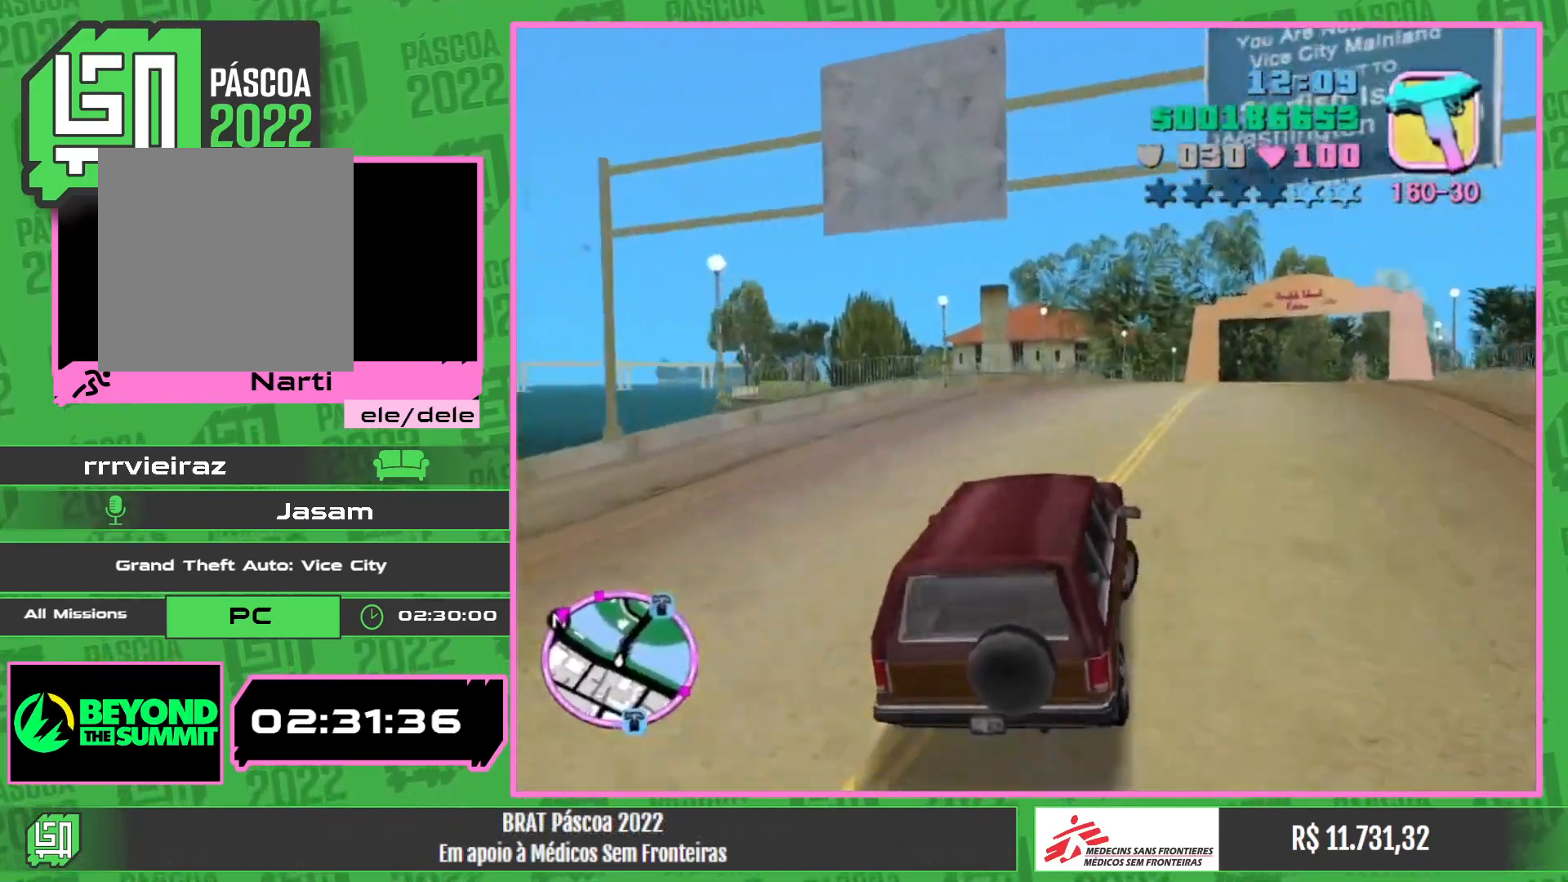
{"keys": ["w"], "mouse": [], "events": []}
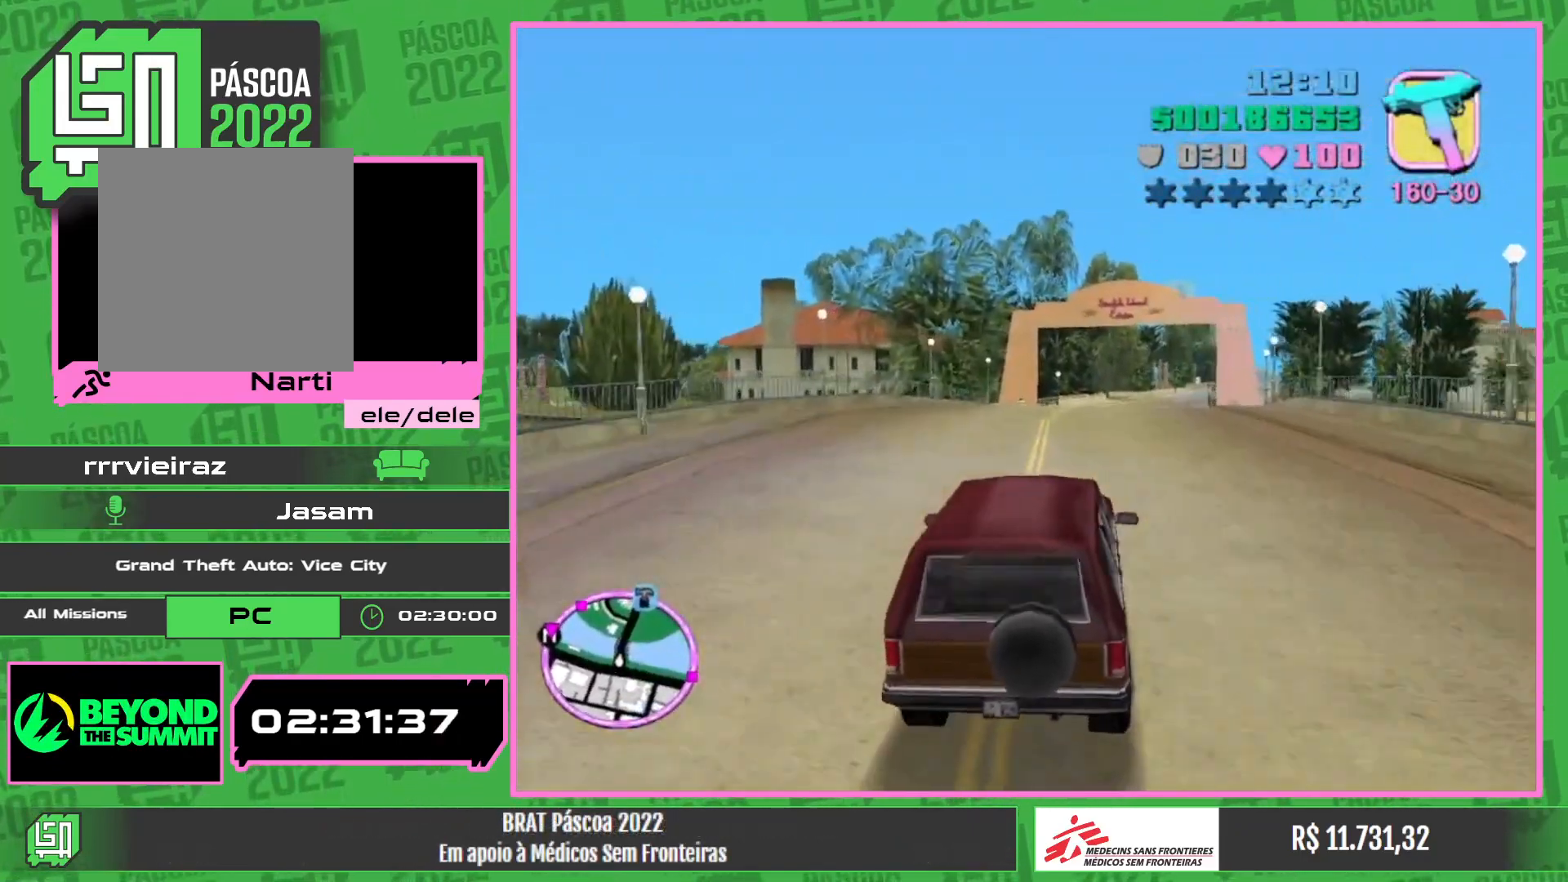
{"keys": ["w"], "mouse": [], "events": []}
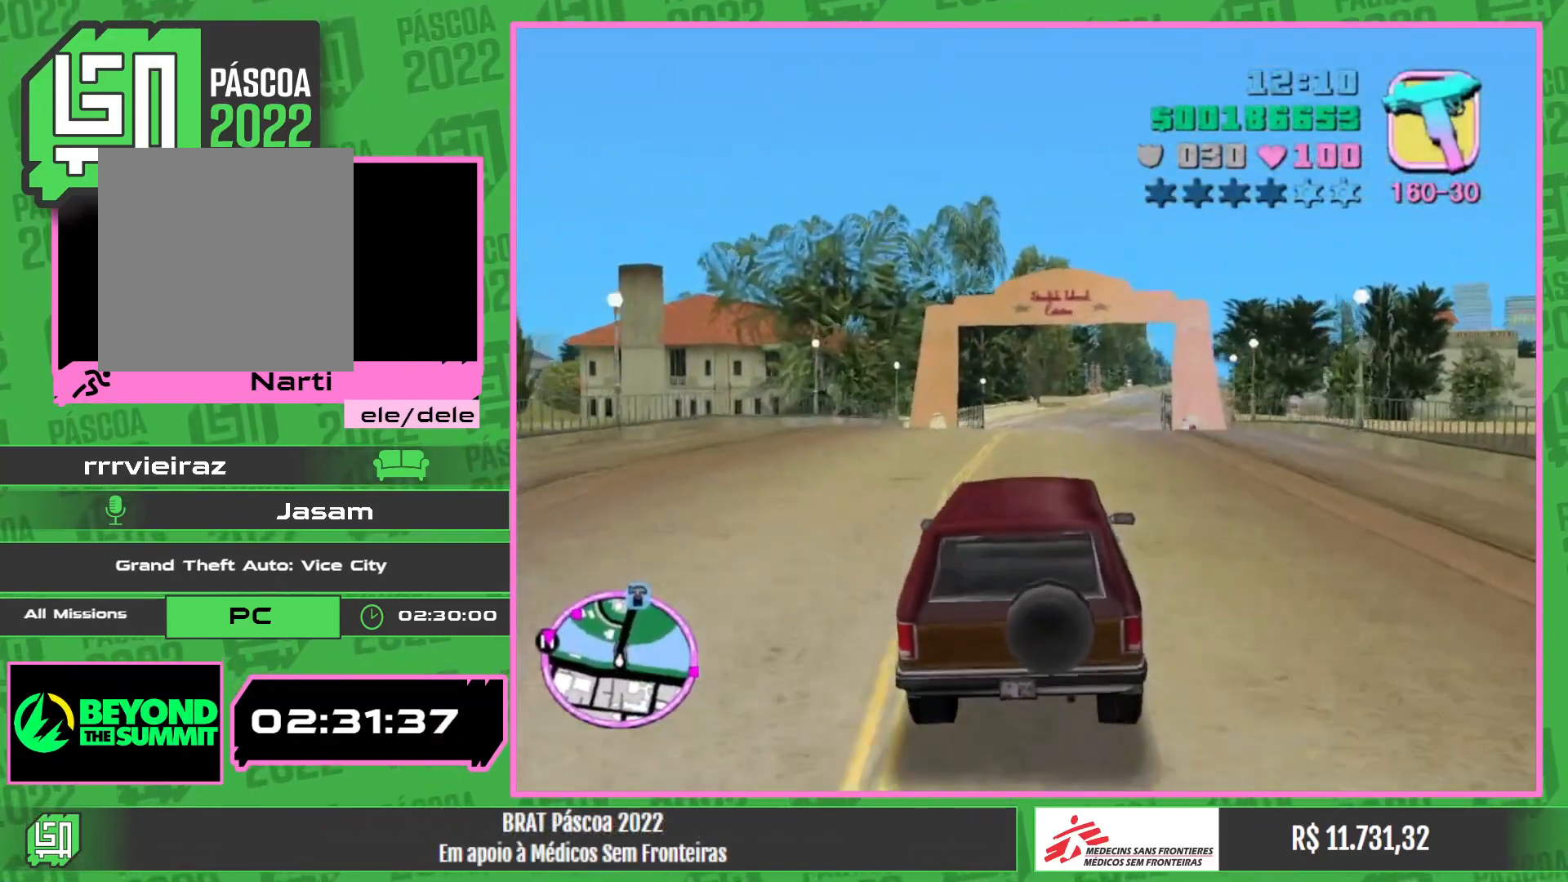
{"keys": ["w"], "mouse": [], "events": []}
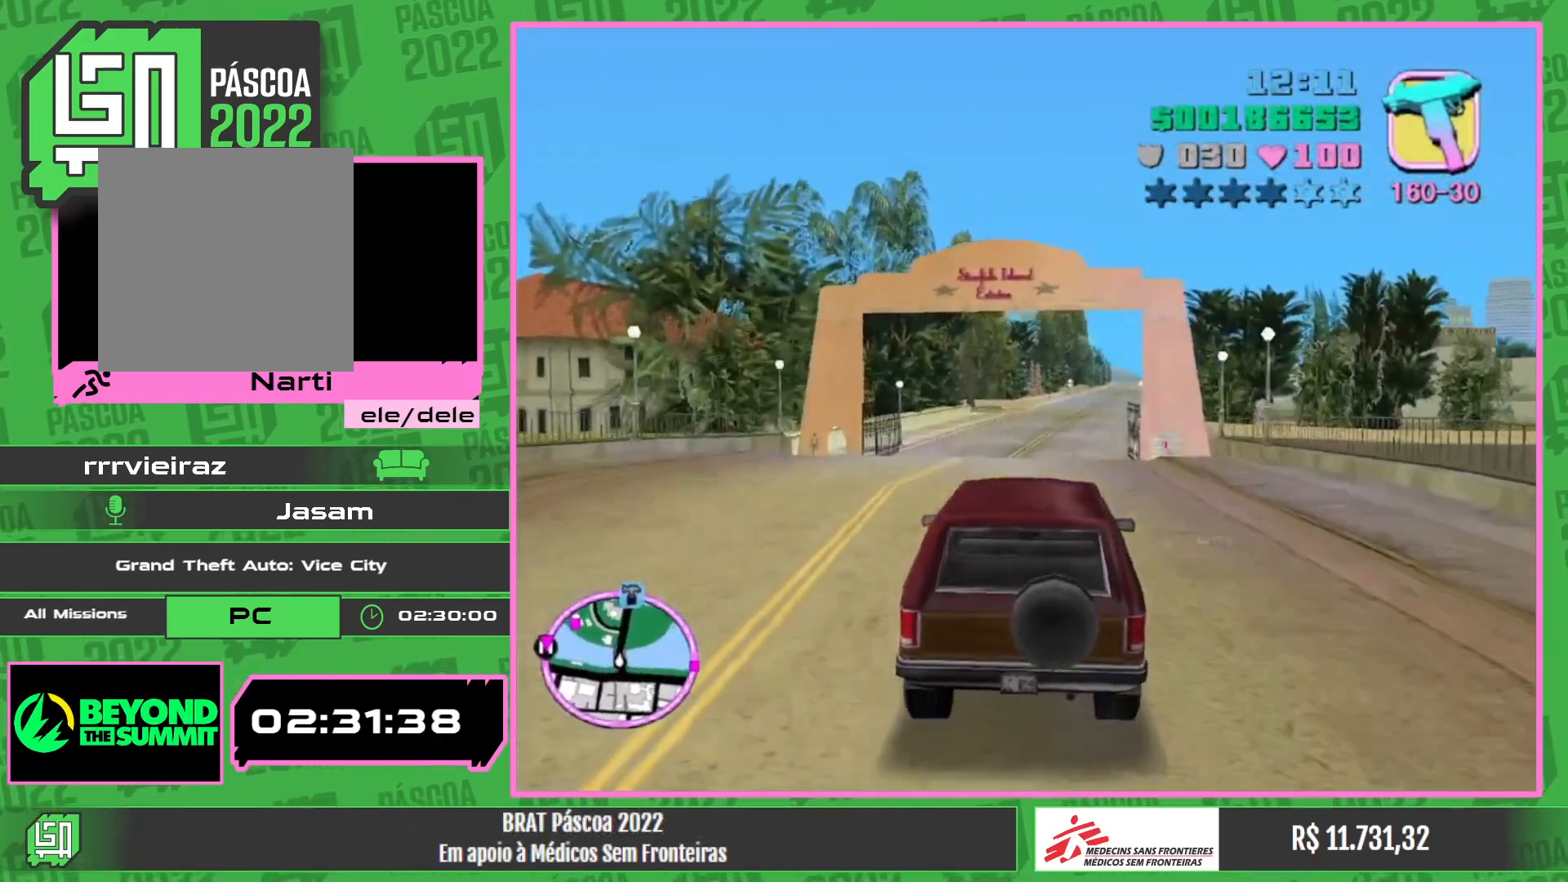
{"keys": ["w"], "mouse": [], "events": []}
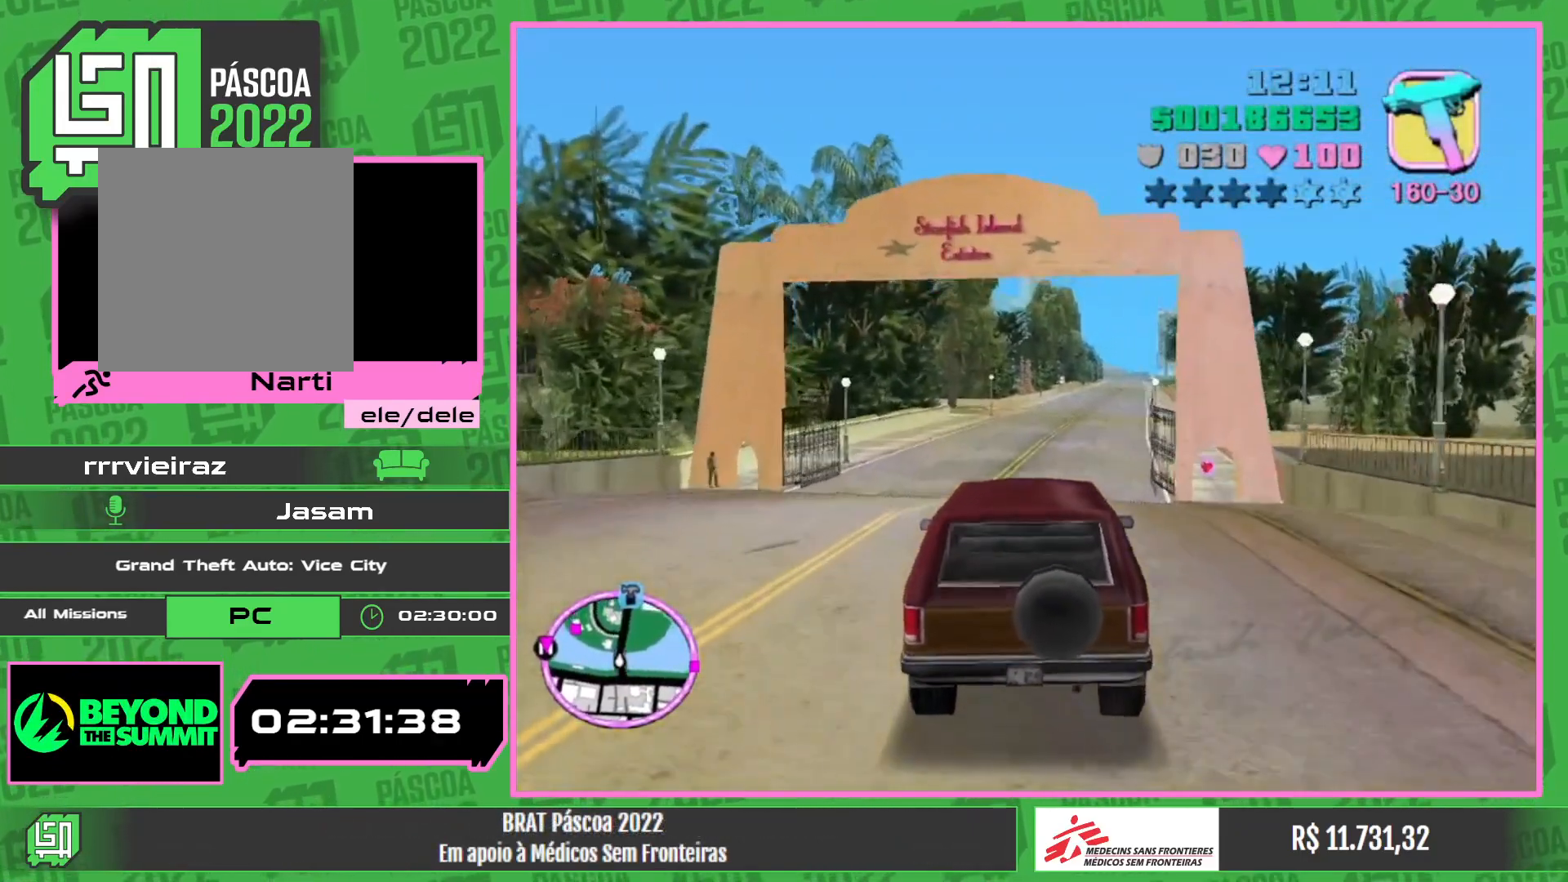
{"keys": ["w"], "mouse": [], "events": []}
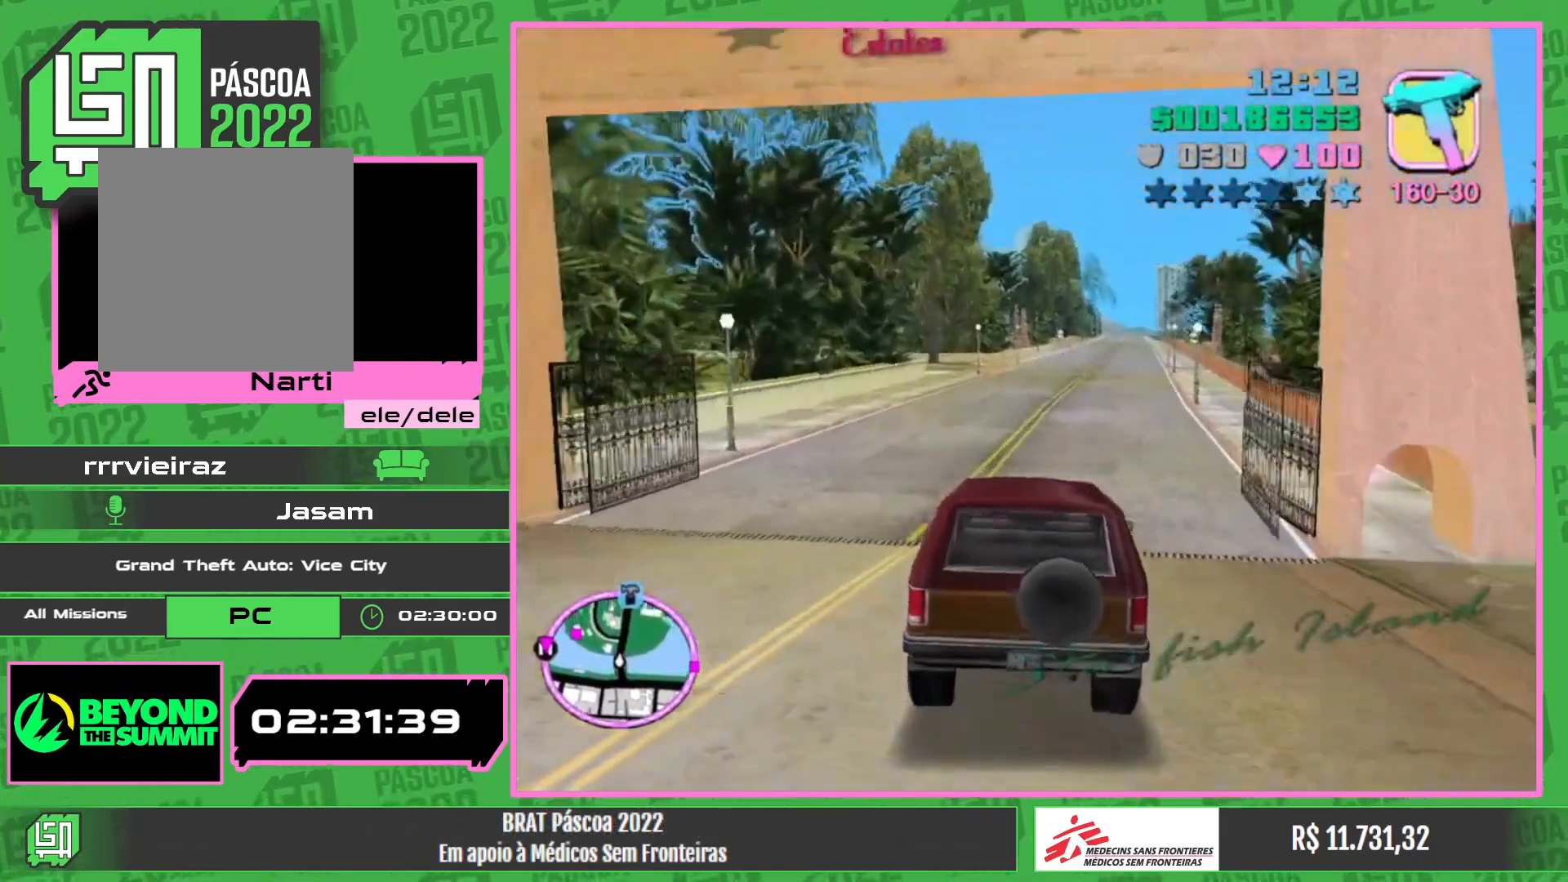
{"keys": ["w"], "mouse": [], "events": []}
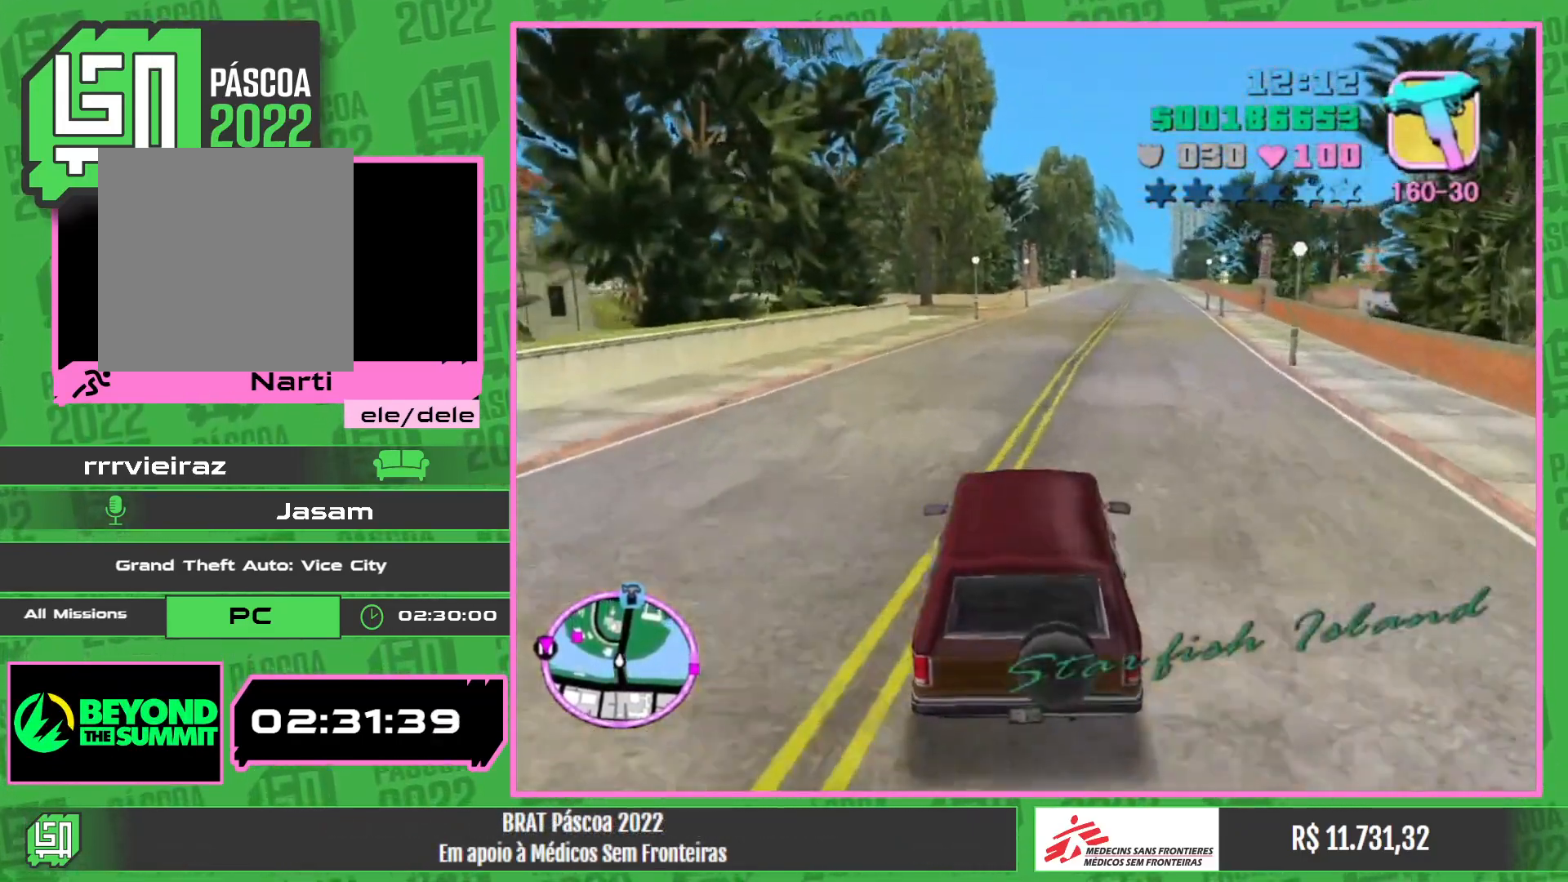
{"keys": ["w"], "mouse": [], "events": []}
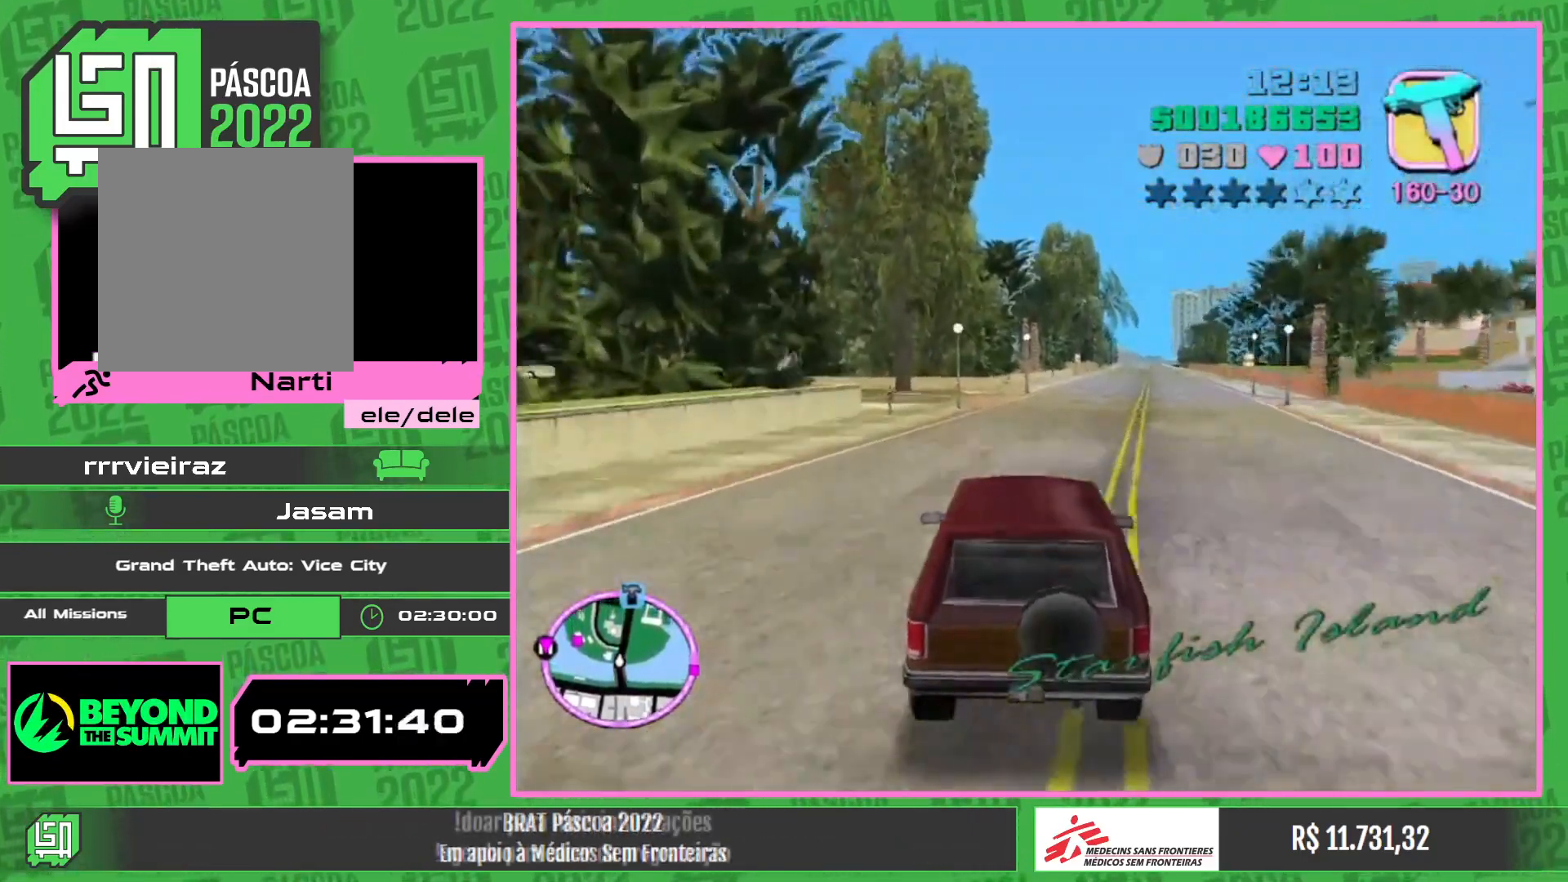
{"keys": [], "mouse": [], "events": [[117, "w", "up"]]}
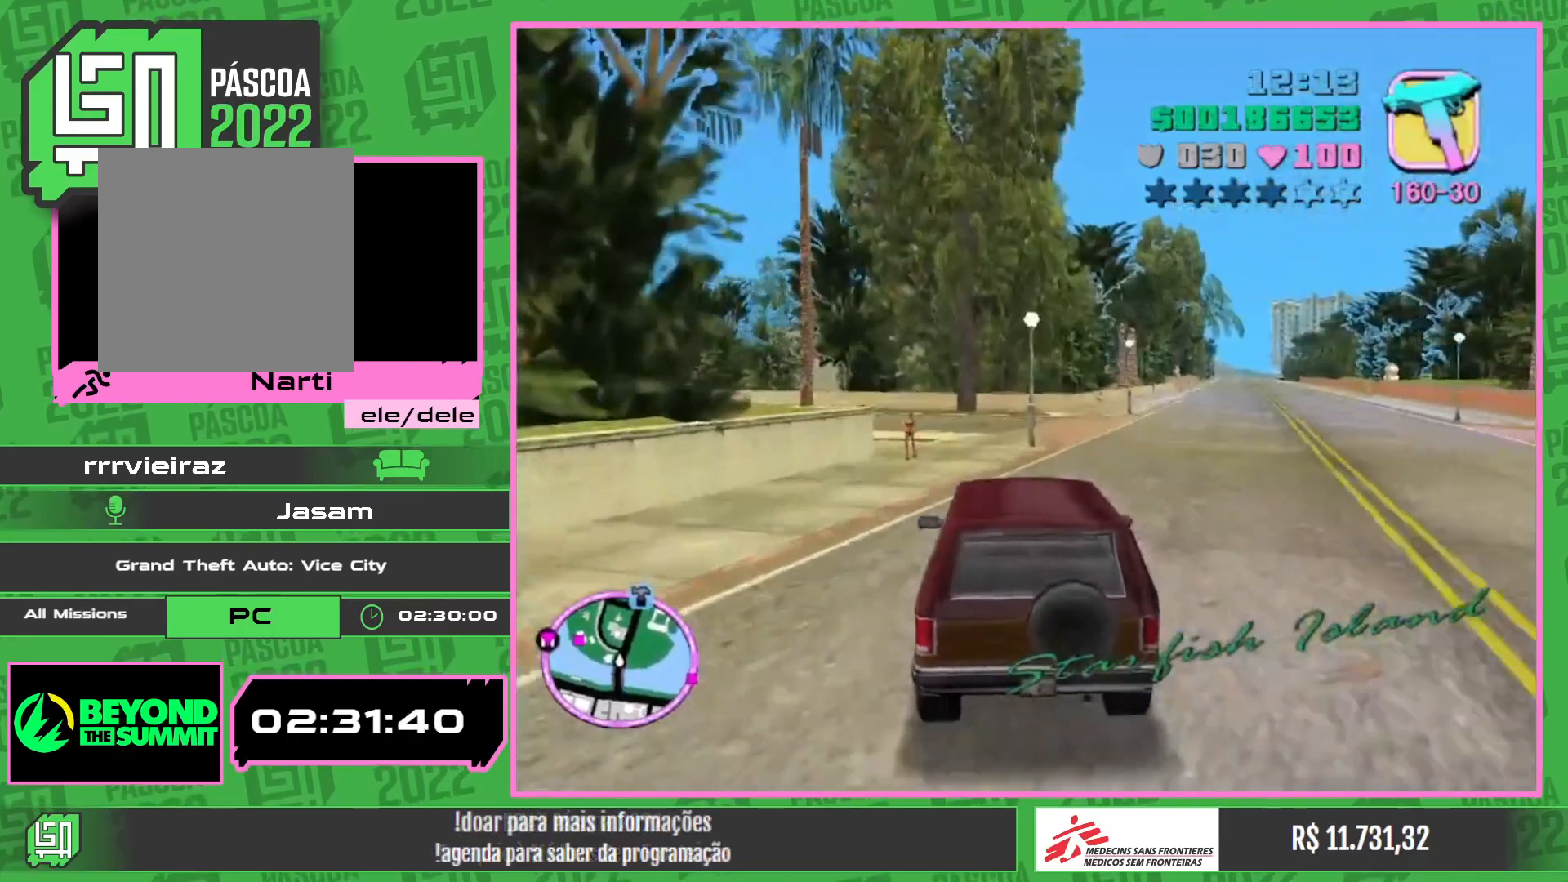
{"keys": [], "mouse": [], "events": []}
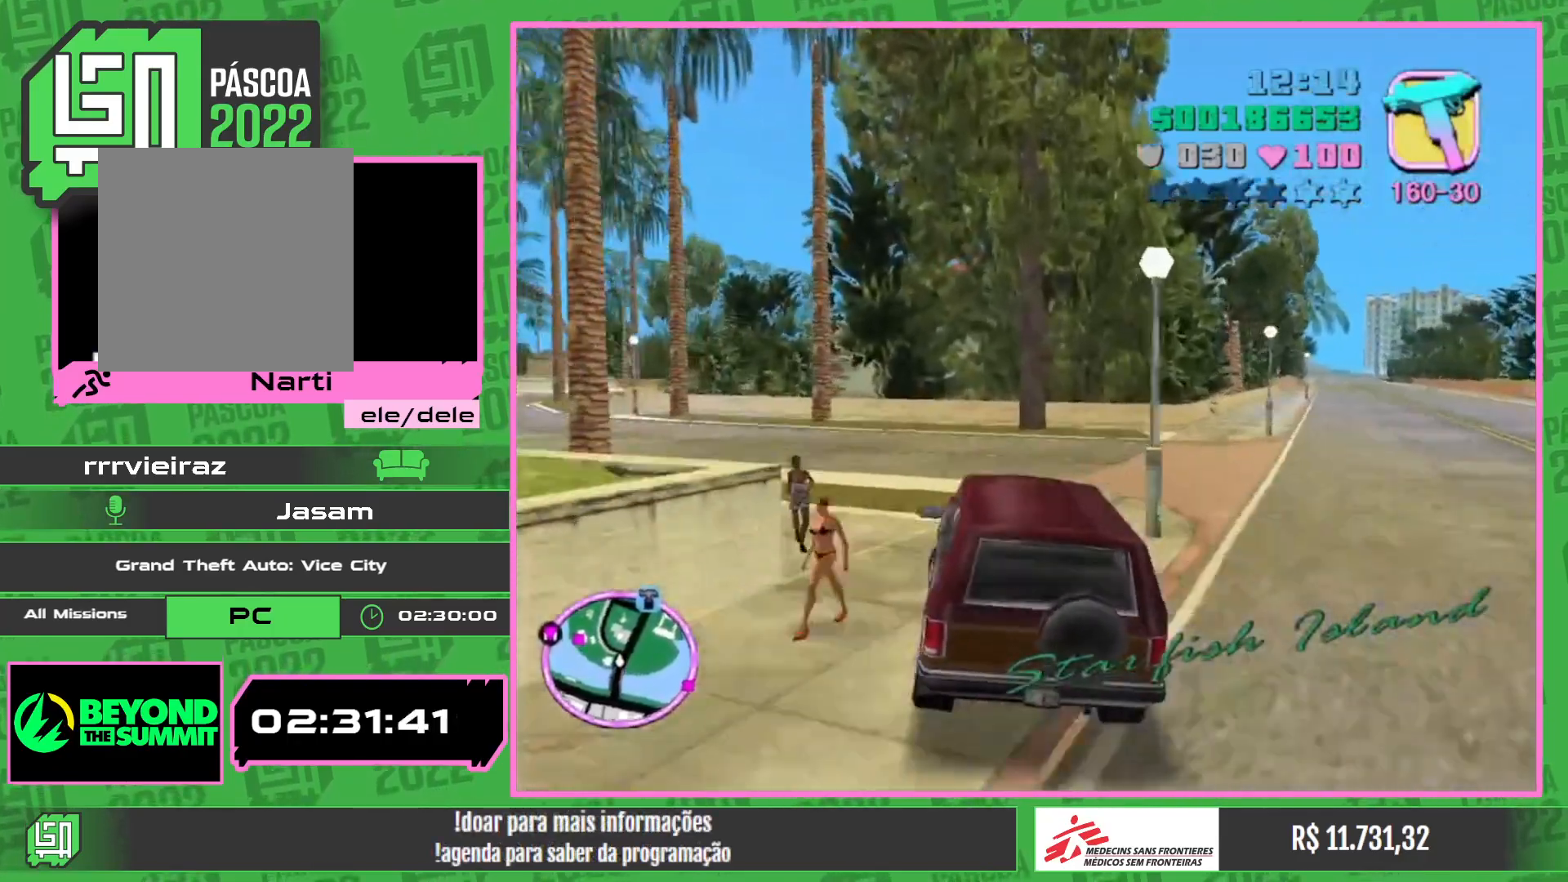
{"keys": [], "mouse": [], "events": [[300, "w", "down"], [484, "w", "up"]]}